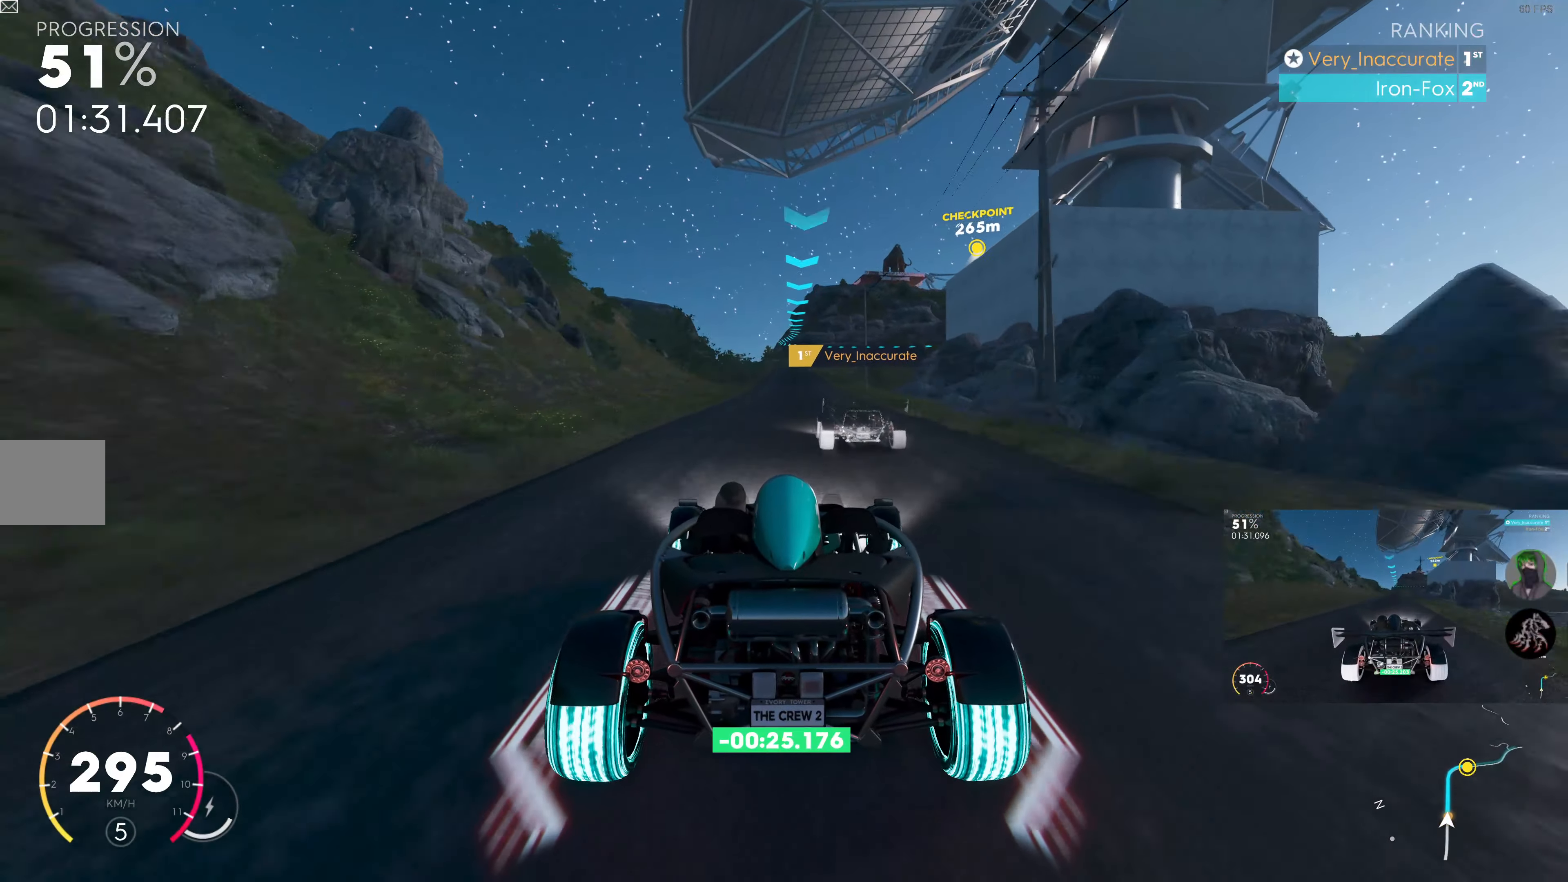
Gameplay with a controller (PlayStation layout); each line is a JSON object with the inputs held at the frame after it. "events" lists button and stick changes between this image and that frame as [ms after this image, input, new state], when the widget could be followed in between.
{"buttons": ["R2"], "left_stick": "center", "right_stick": "center", "events": []}
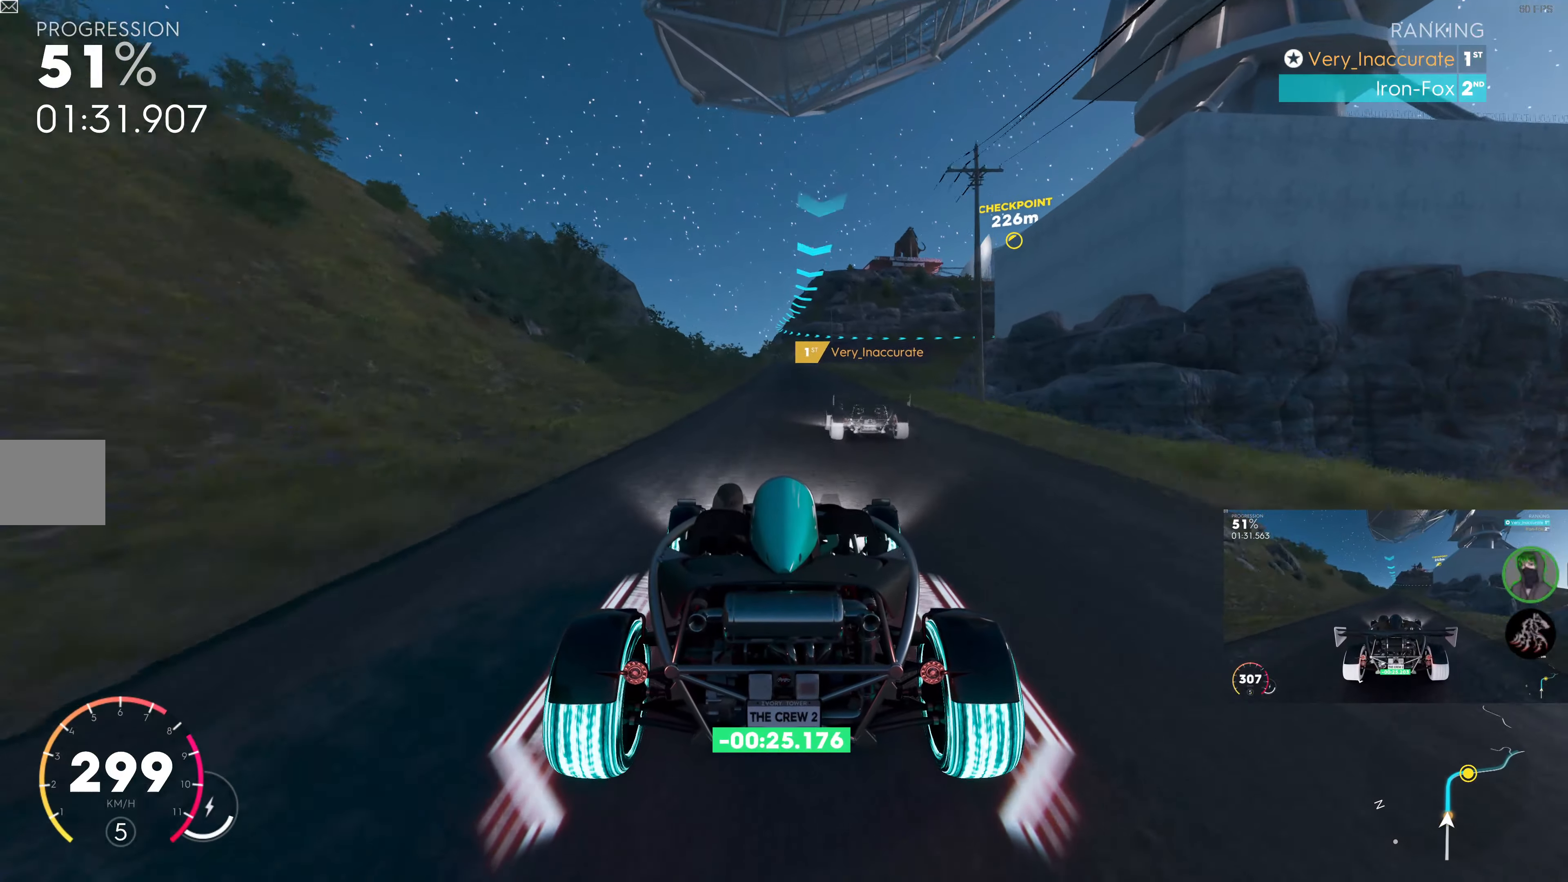
{"buttons": ["R2"], "left_stick": "center", "right_stick": "center", "events": [[283, "left_stick", "right"], [400, "left_stick", "center"]]}
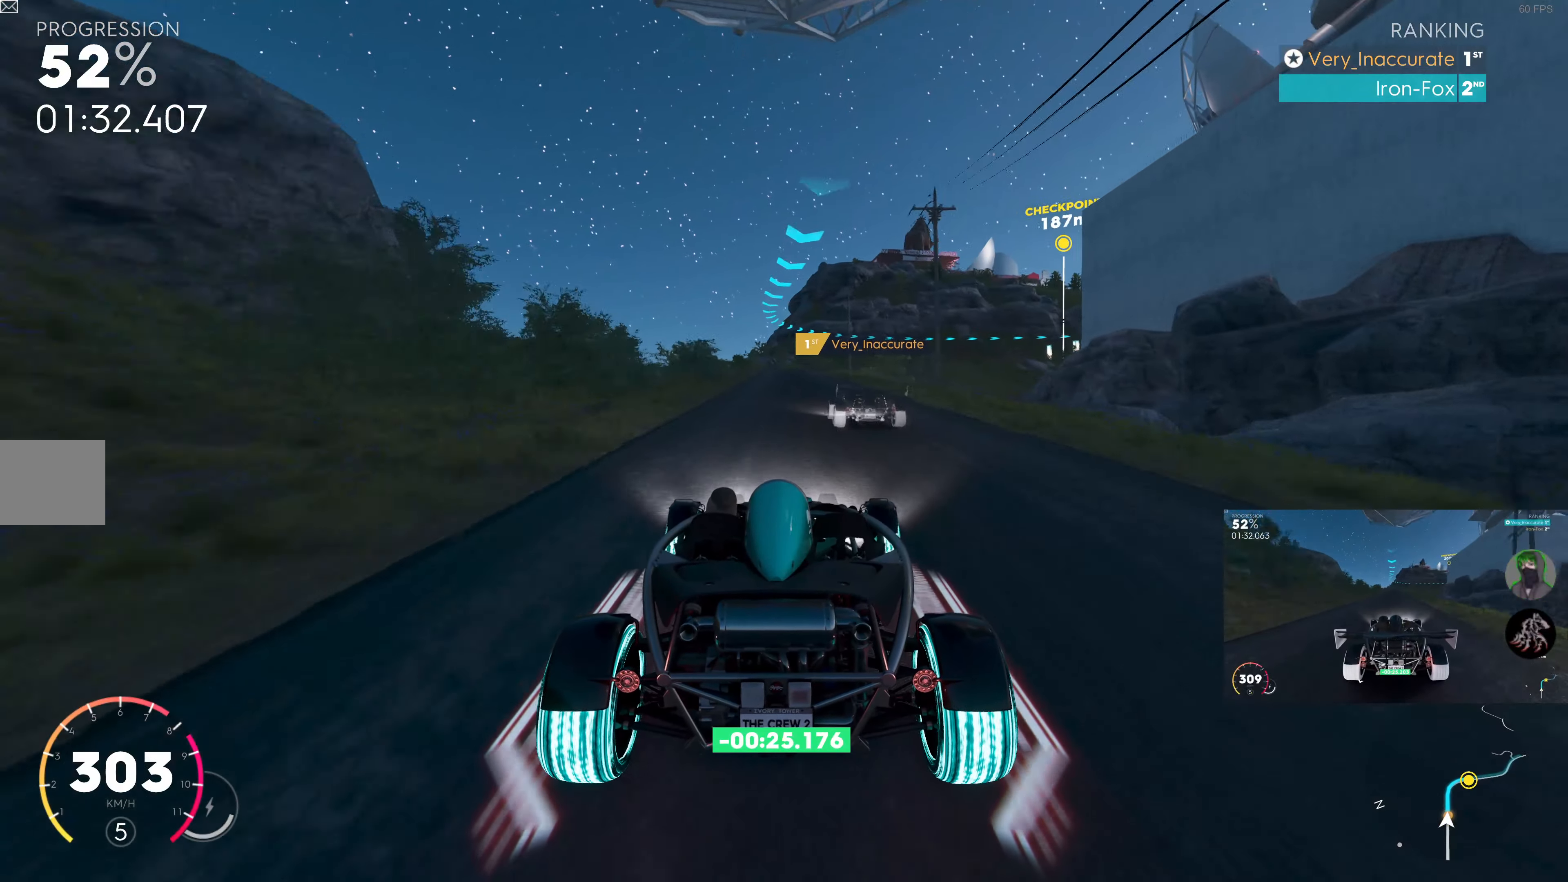
{"buttons": ["R2"], "left_stick": "right", "right_stick": "center", "events": [[83, "left_stick", "right"], [250, "left_stick", "center"], [433, "left_stick", "right"]]}
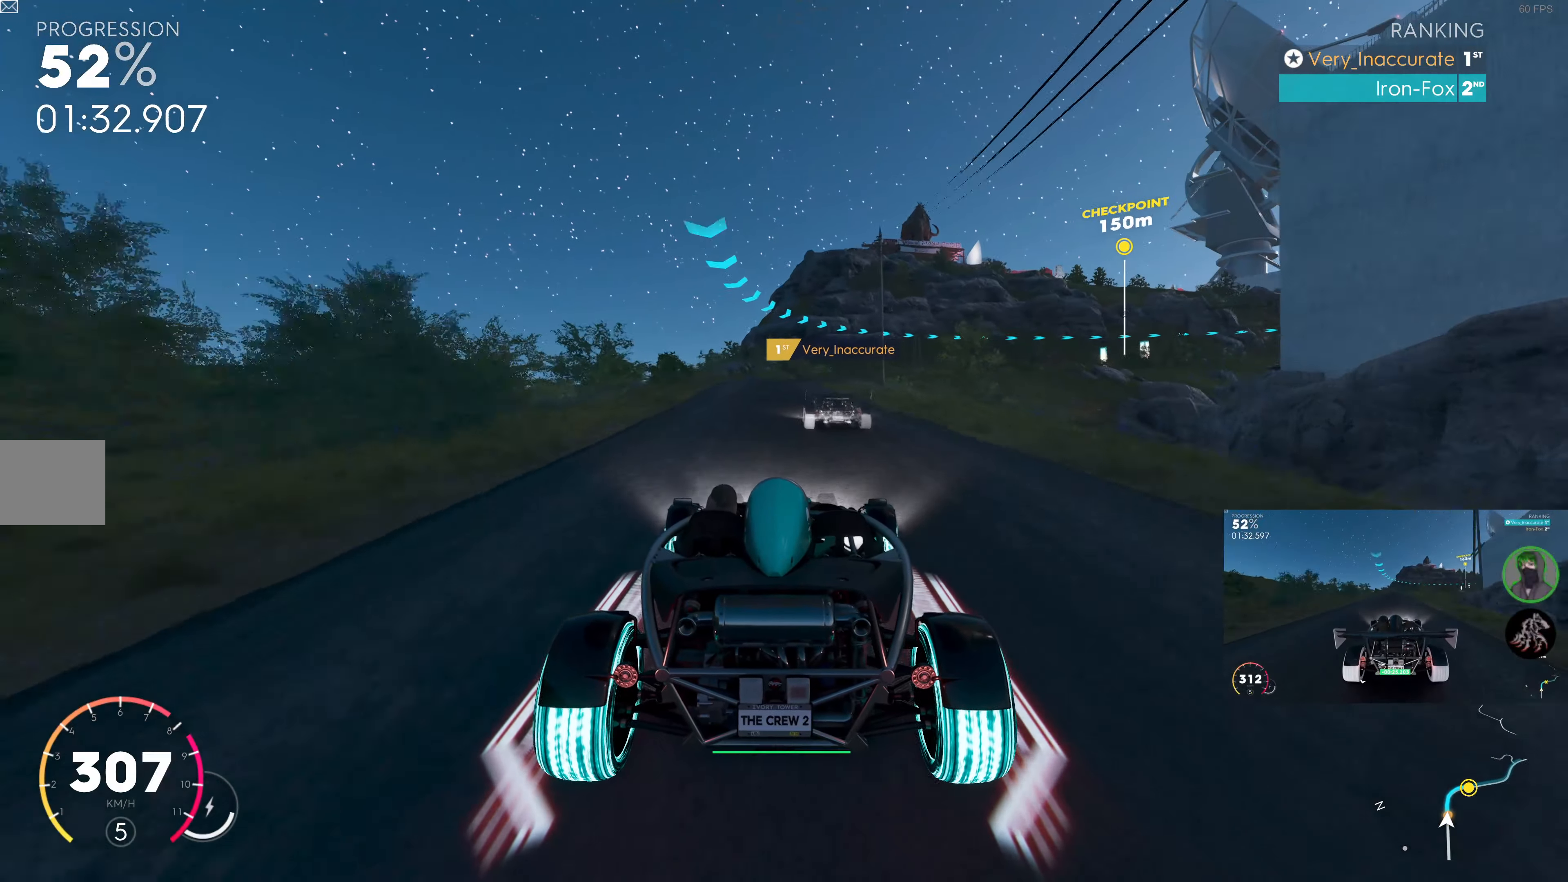
{"buttons": [], "left_stick": "up-right", "right_stick": "center", "events": [[50, "R2", "up"], [316, "left_stick", "up"], [366, "left_stick", "up-right"], [416, "R2", "down"], [483, "R2", "up"]]}
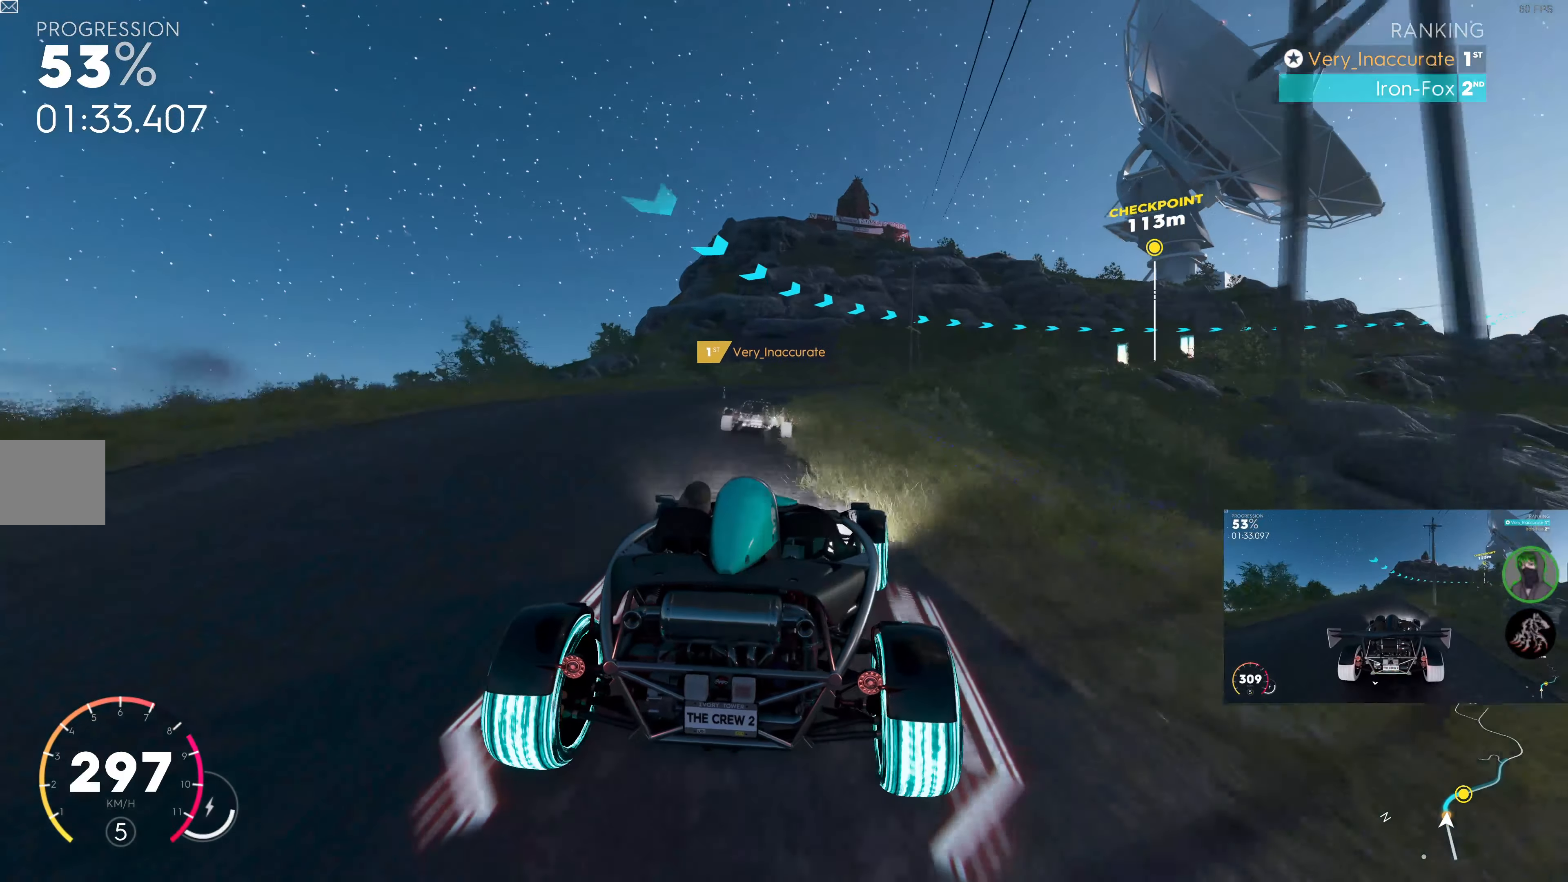
{"buttons": [], "left_stick": "up-right", "right_stick": "center", "events": [[133, "R2", "down"], [216, "R2", "up"]]}
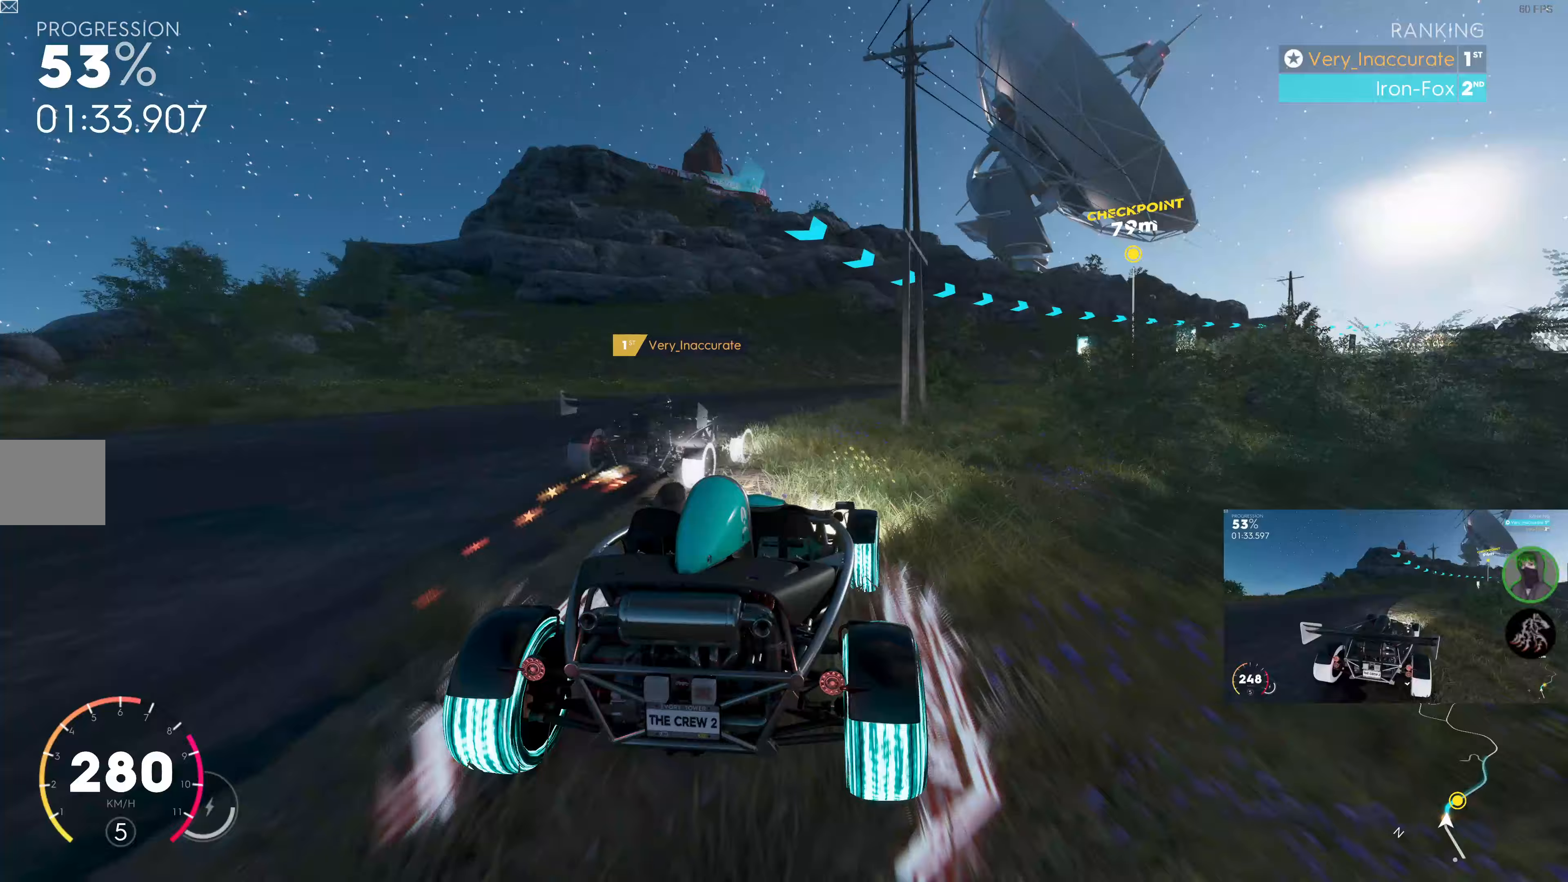
{"buttons": [], "left_stick": "up-right", "right_stick": "center", "events": [[217, "L2", "down"], [350, "L2", "up"]]}
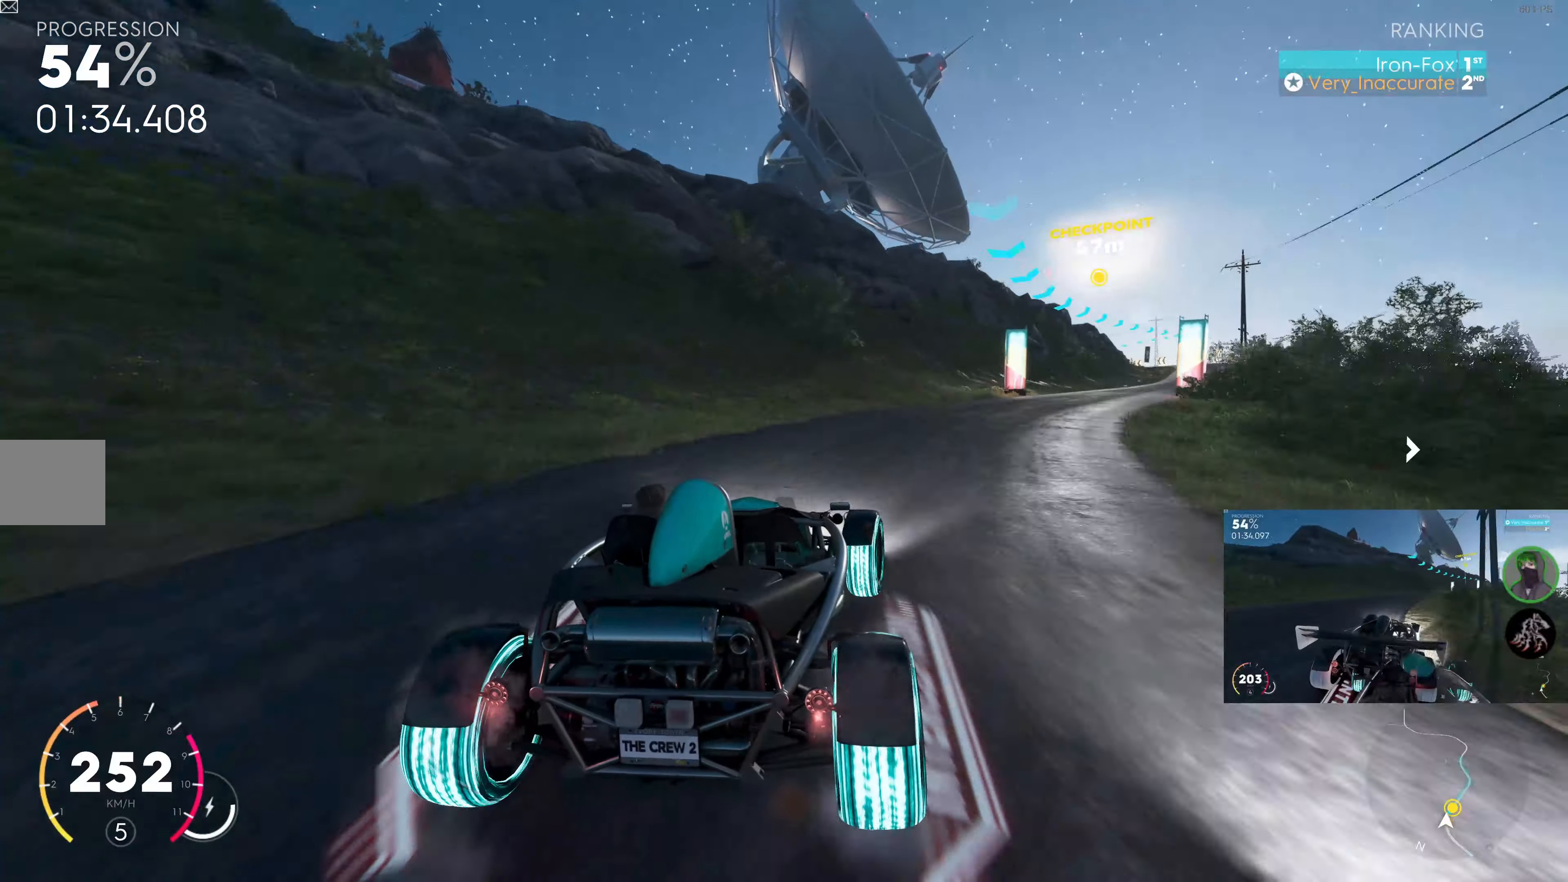
{"buttons": ["R2"], "left_stick": "up-right", "right_stick": "center", "events": [[433, "R2", "down"]]}
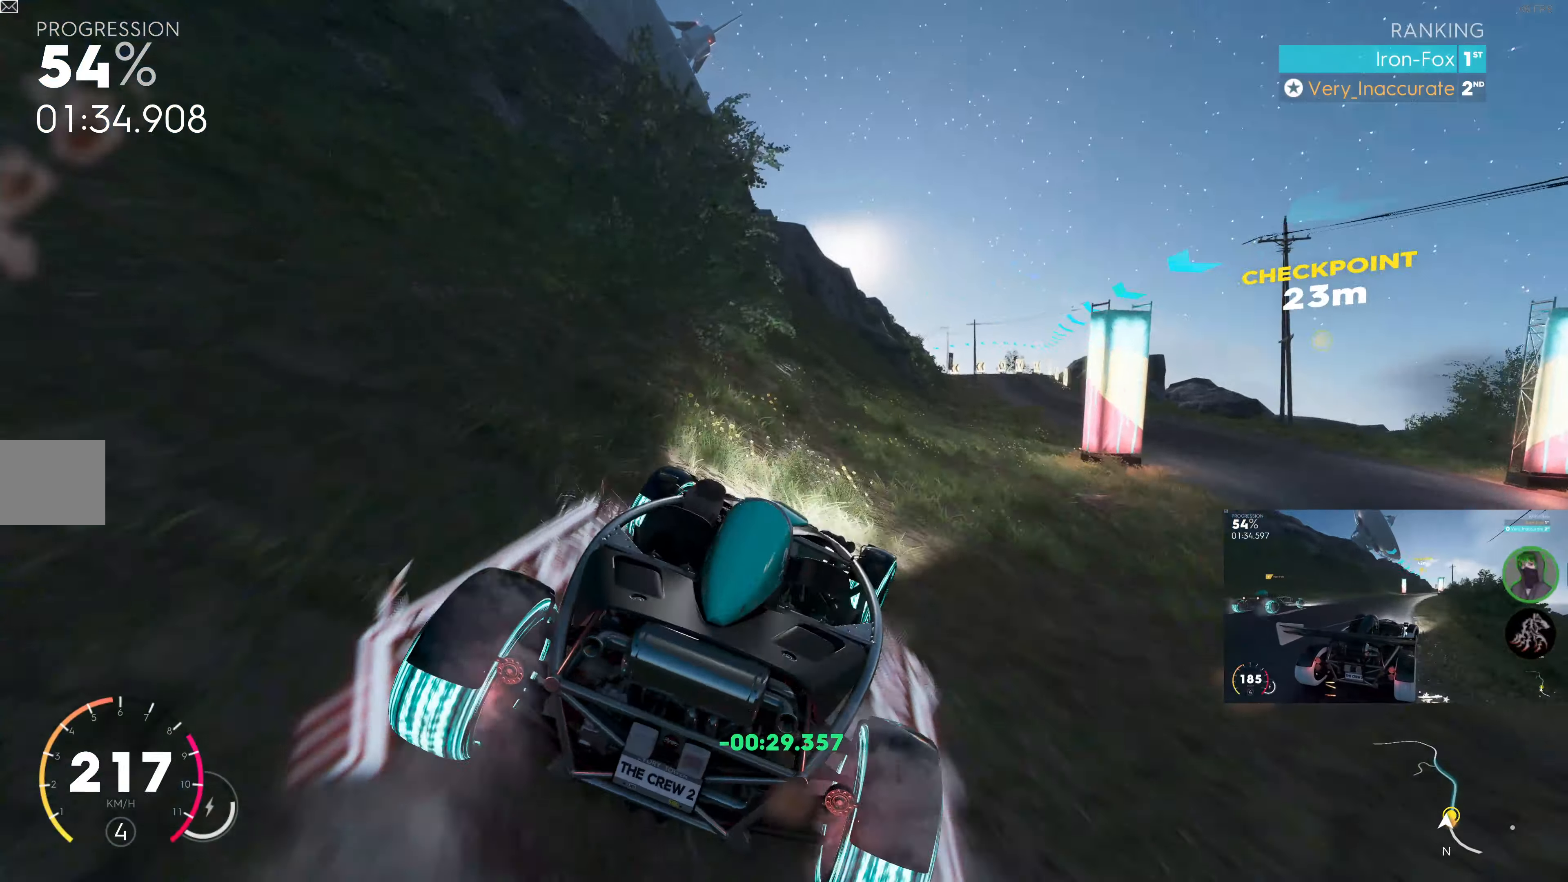
{"buttons": ["R2"], "left_stick": "up-right", "right_stick": "center", "events": []}
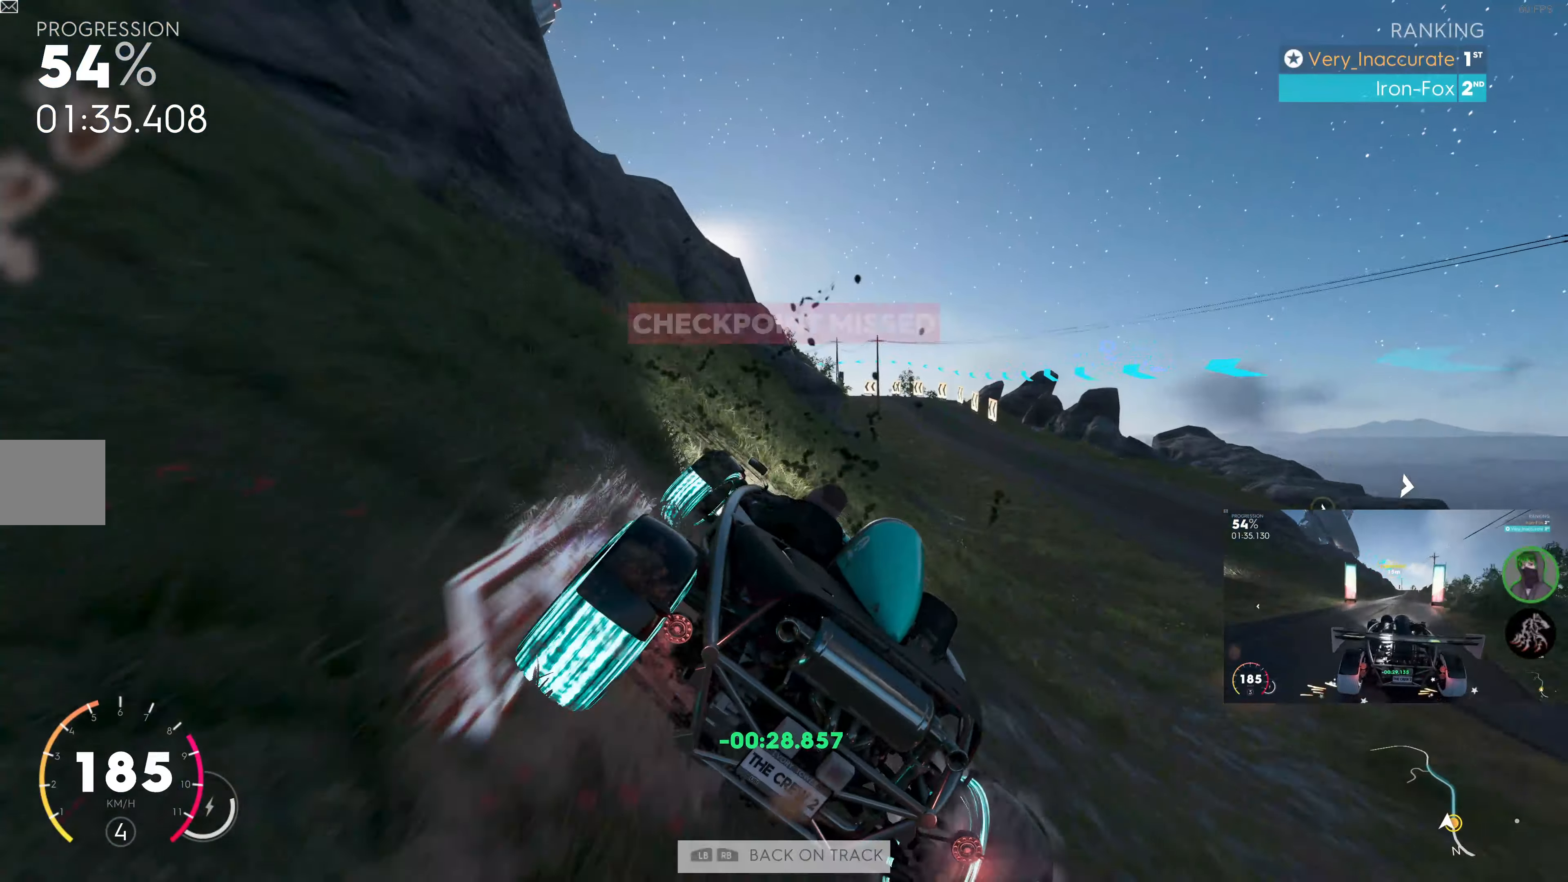
{"buttons": ["R2"], "left_stick": "center", "right_stick": "center", "events": [[300, "left_stick", "center"]]}
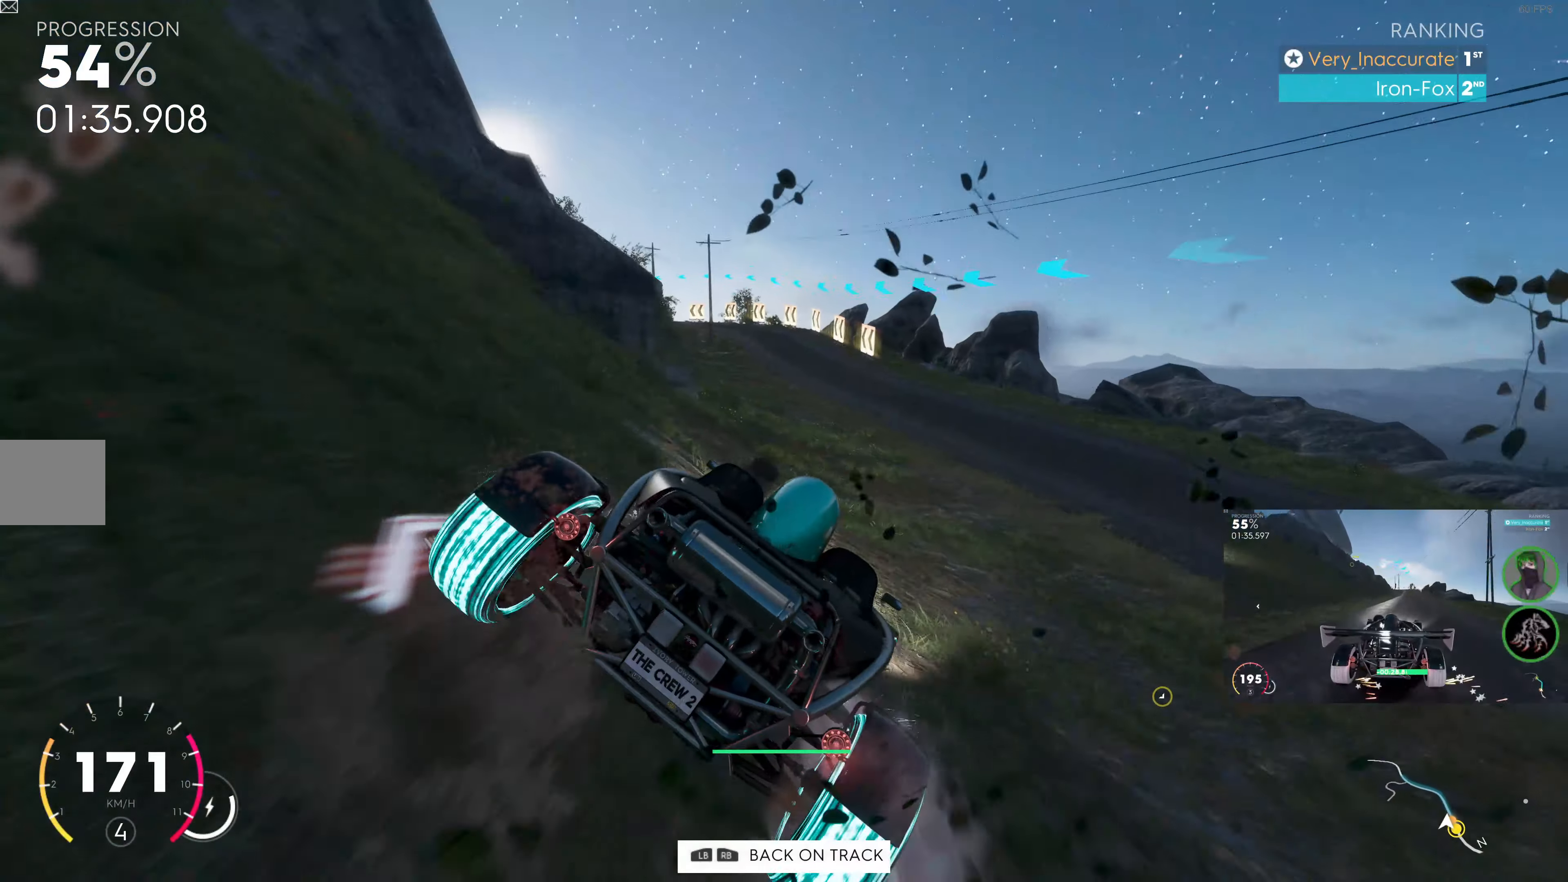
{"buttons": [], "left_stick": "left", "right_stick": "center", "events": [[150, "left_stick", "left"], [417, "R2", "up"]]}
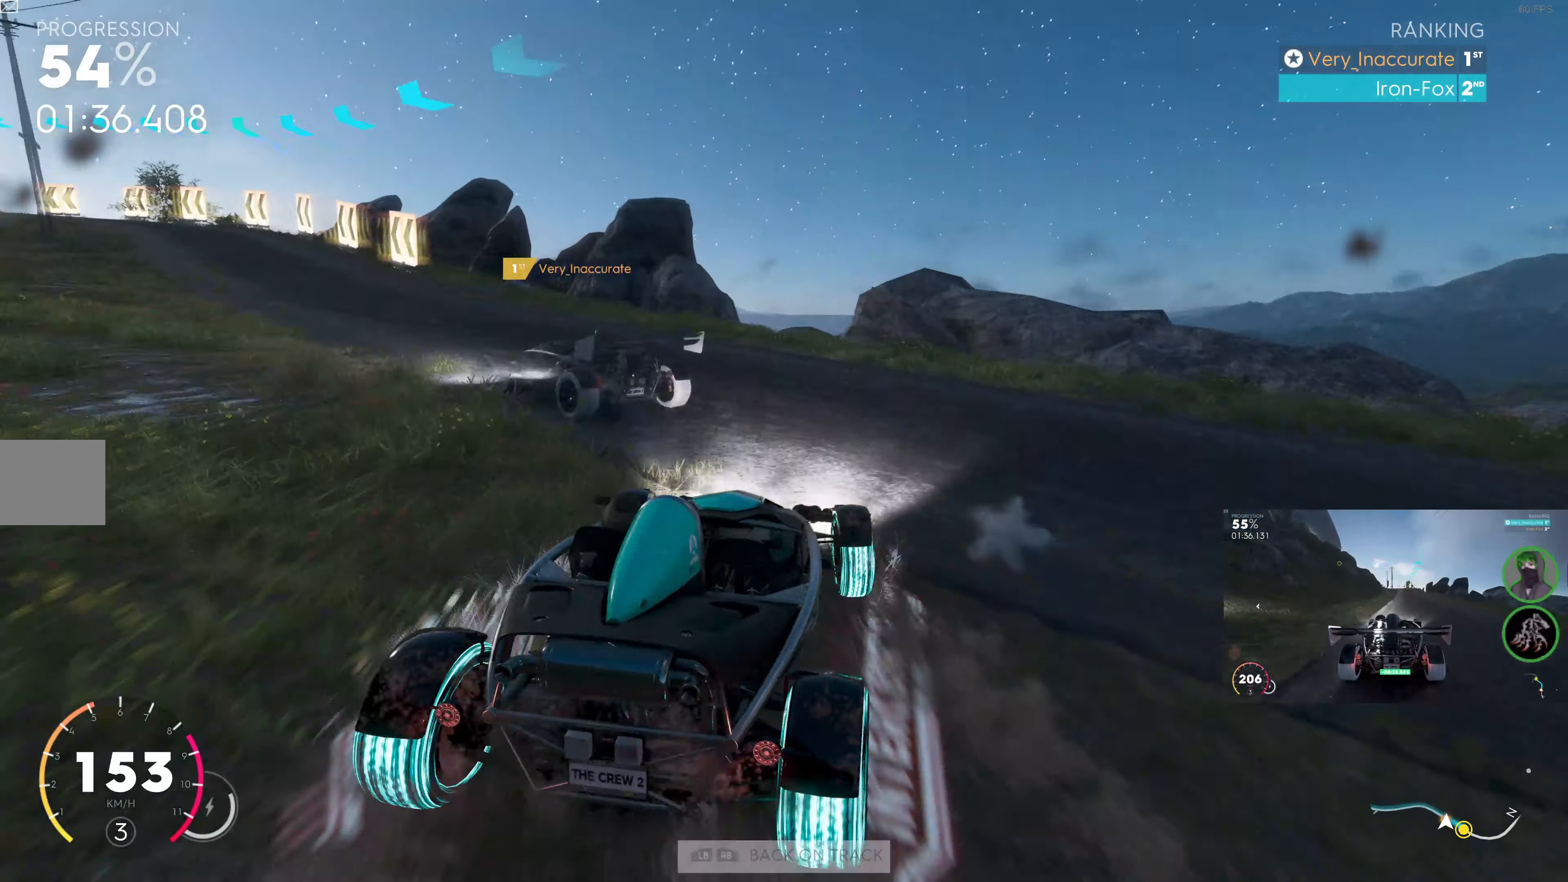
{"buttons": ["R2"], "left_stick": "left", "right_stick": "center", "events": [[383, "R2", "down"]]}
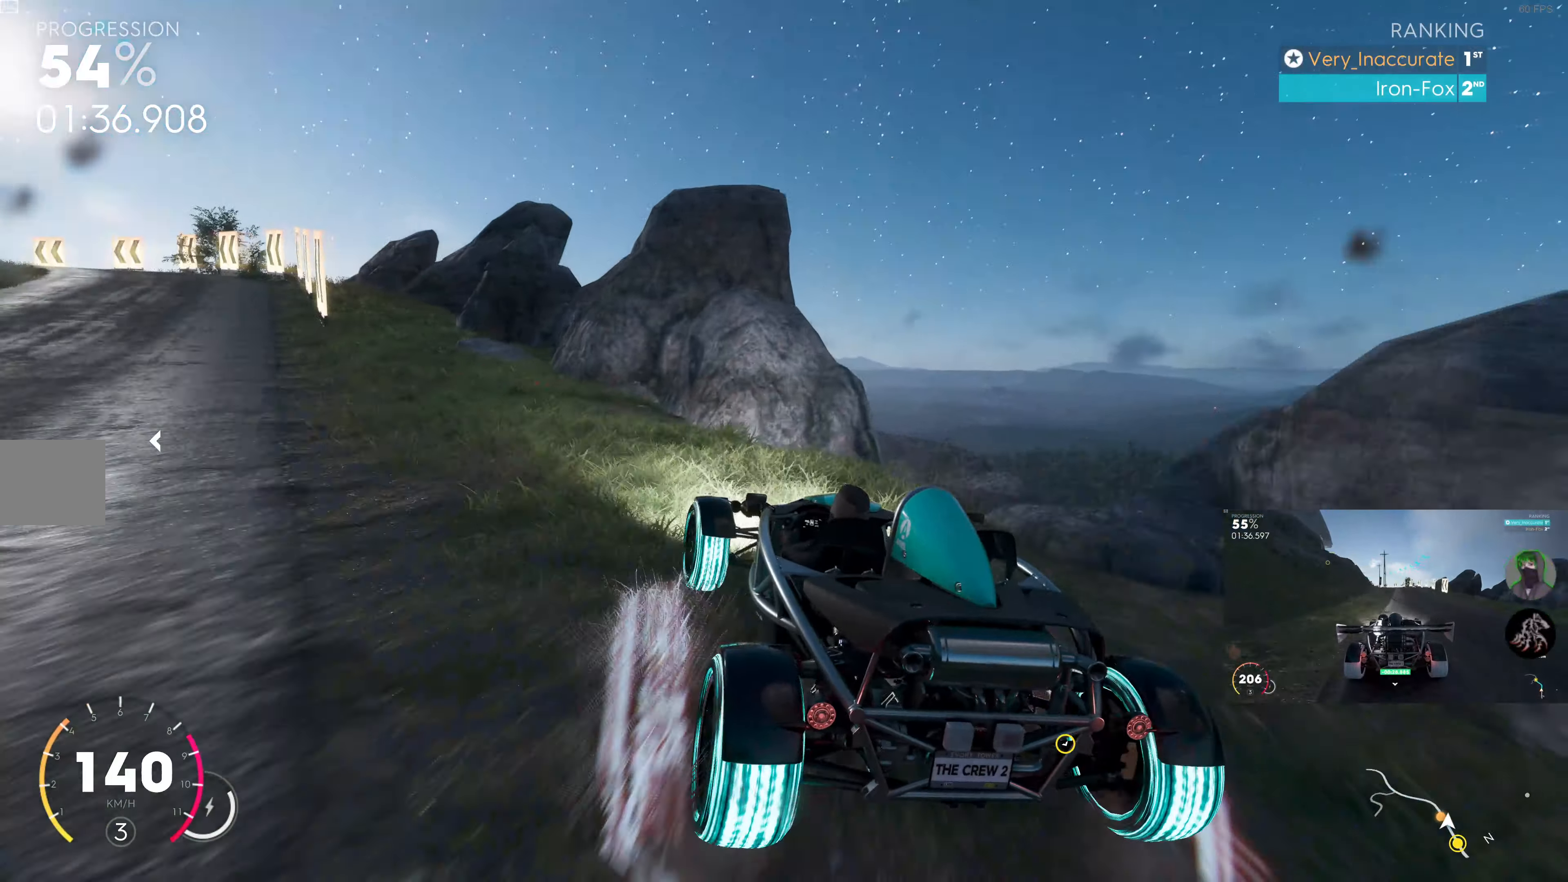
{"buttons": [], "left_stick": "center", "right_stick": "center", "events": [[117, "left_stick", "center"], [400, "R2", "up"]]}
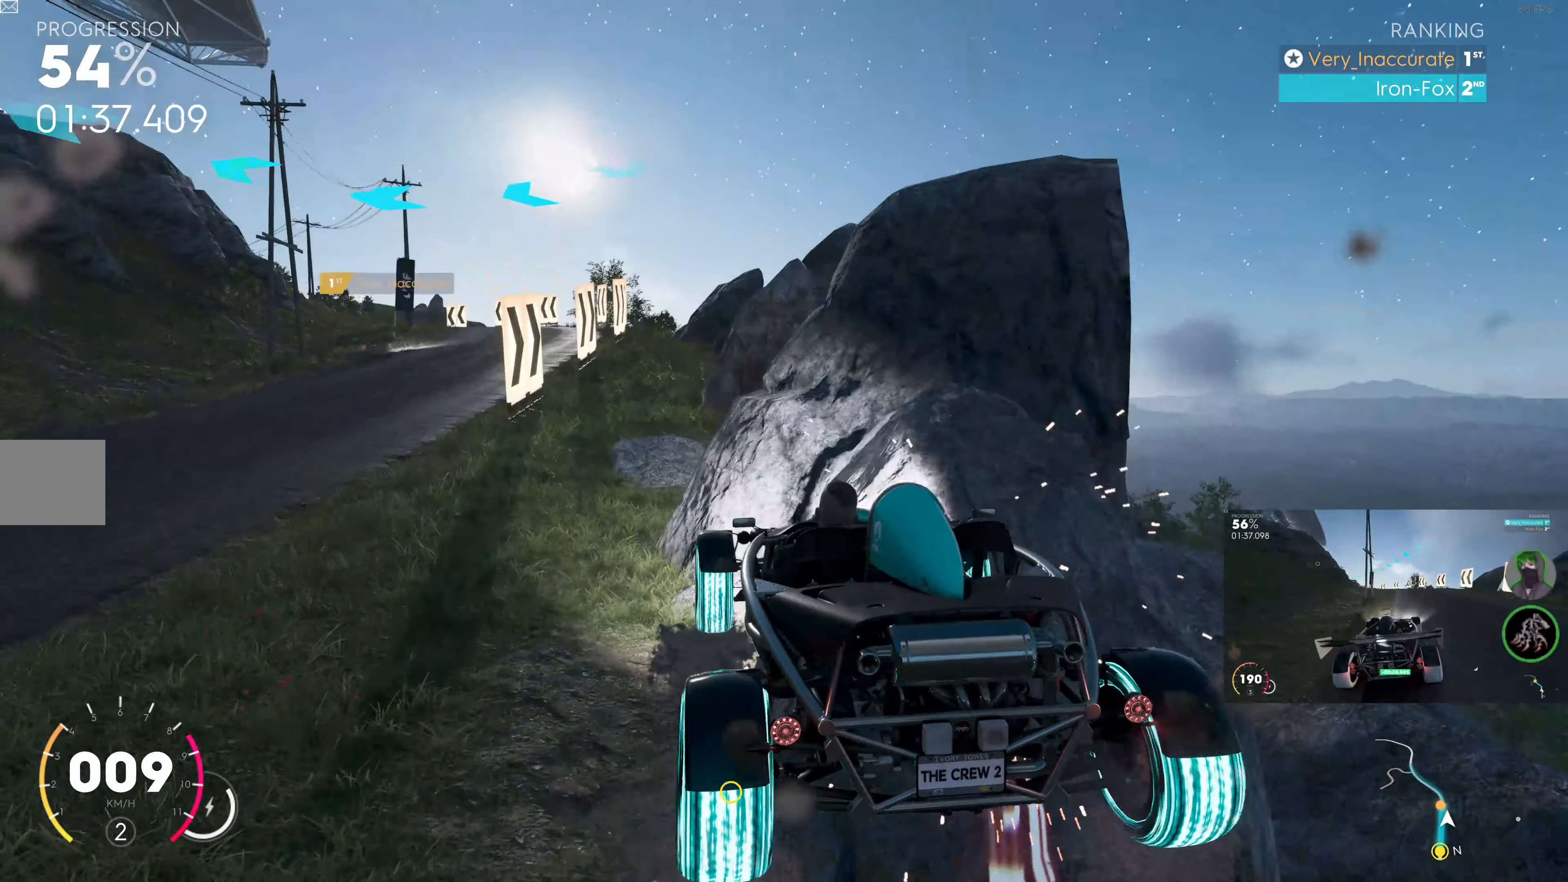
{"buttons": [], "left_stick": "center", "right_stick": "center", "events": []}
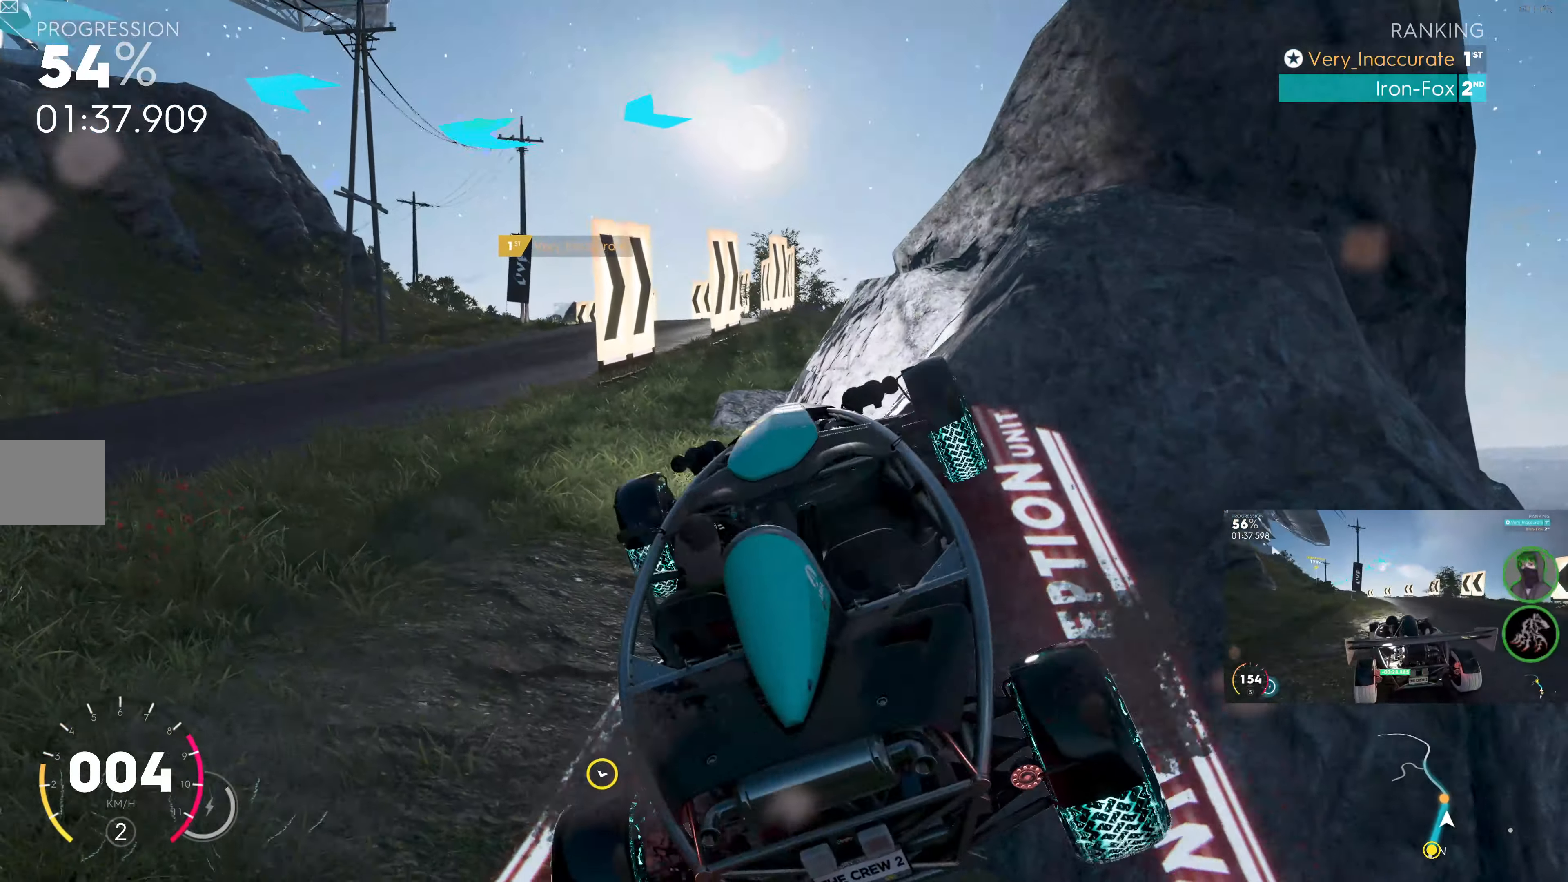
{"buttons": [], "left_stick": "center", "right_stick": "center", "events": []}
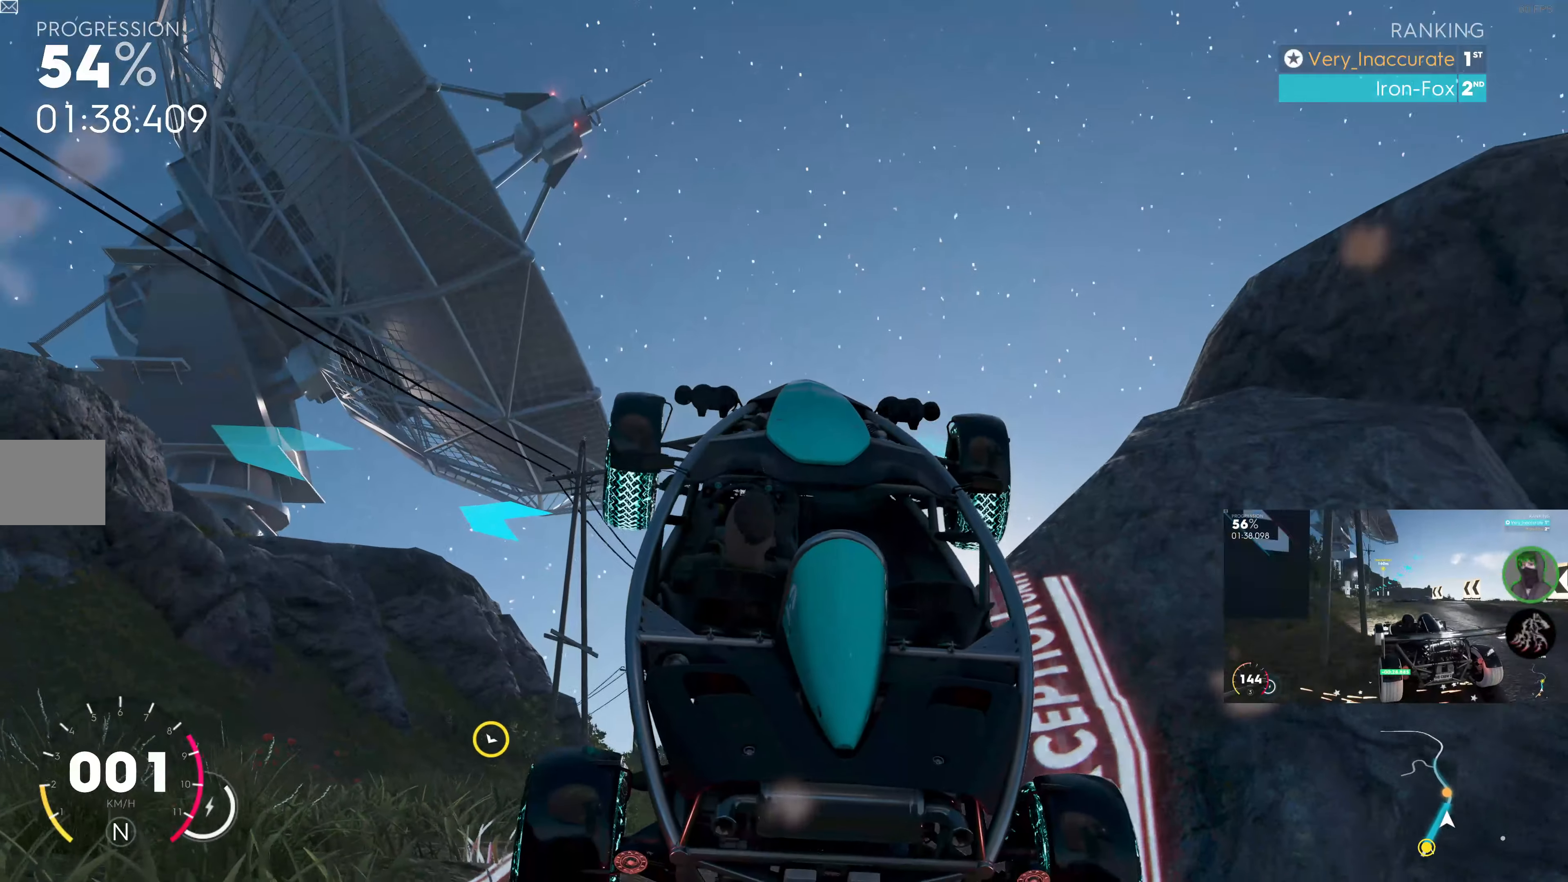
{"buttons": [], "left_stick": "center", "right_stick": "center", "events": []}
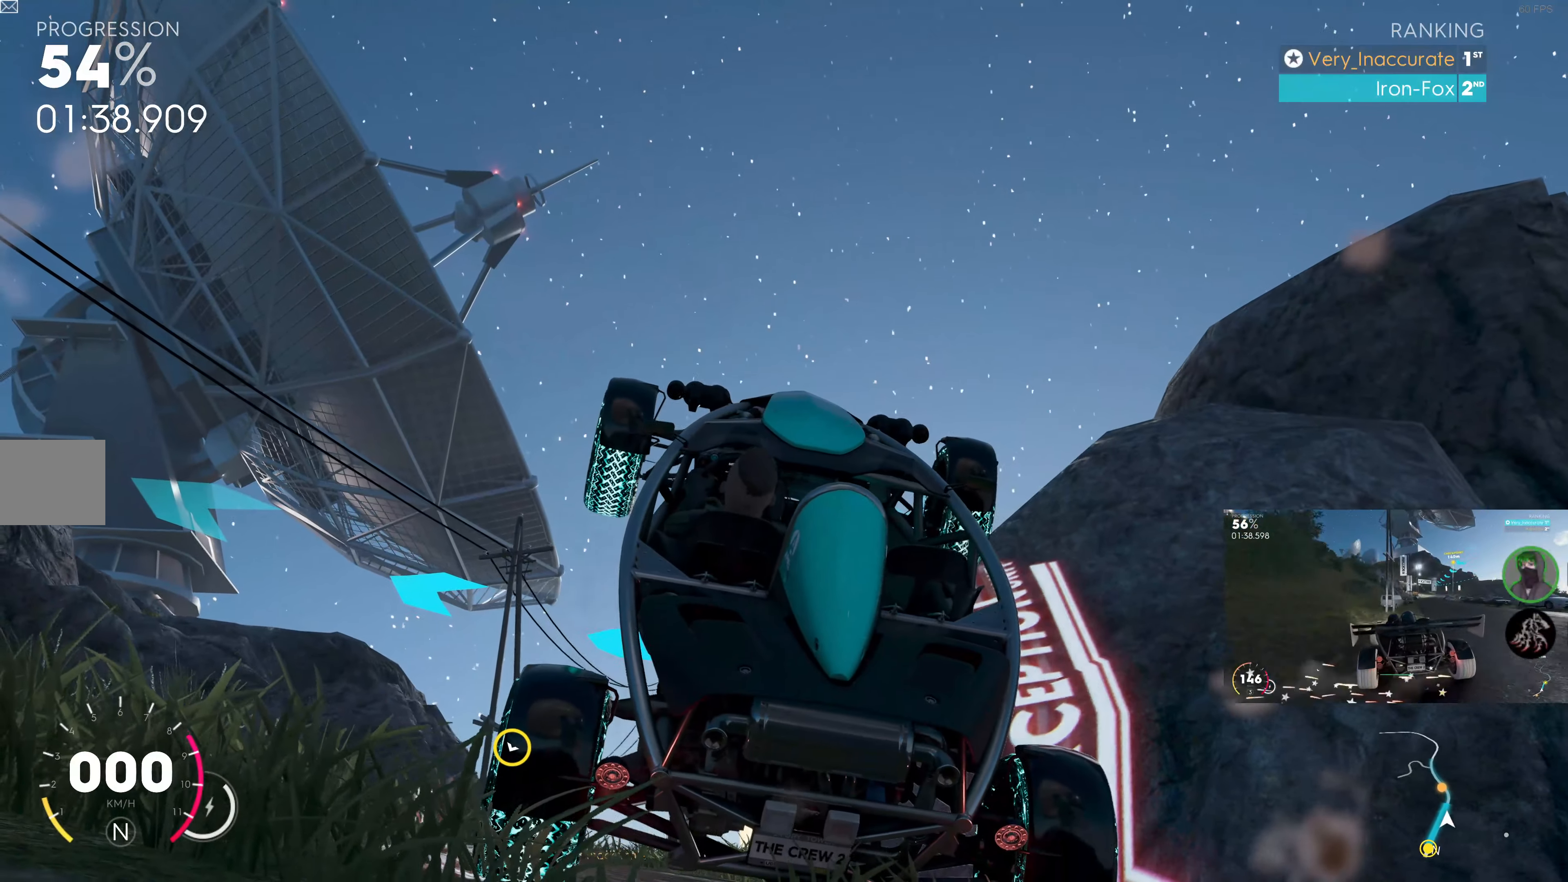
{"buttons": [], "left_stick": "center", "right_stick": "center", "events": []}
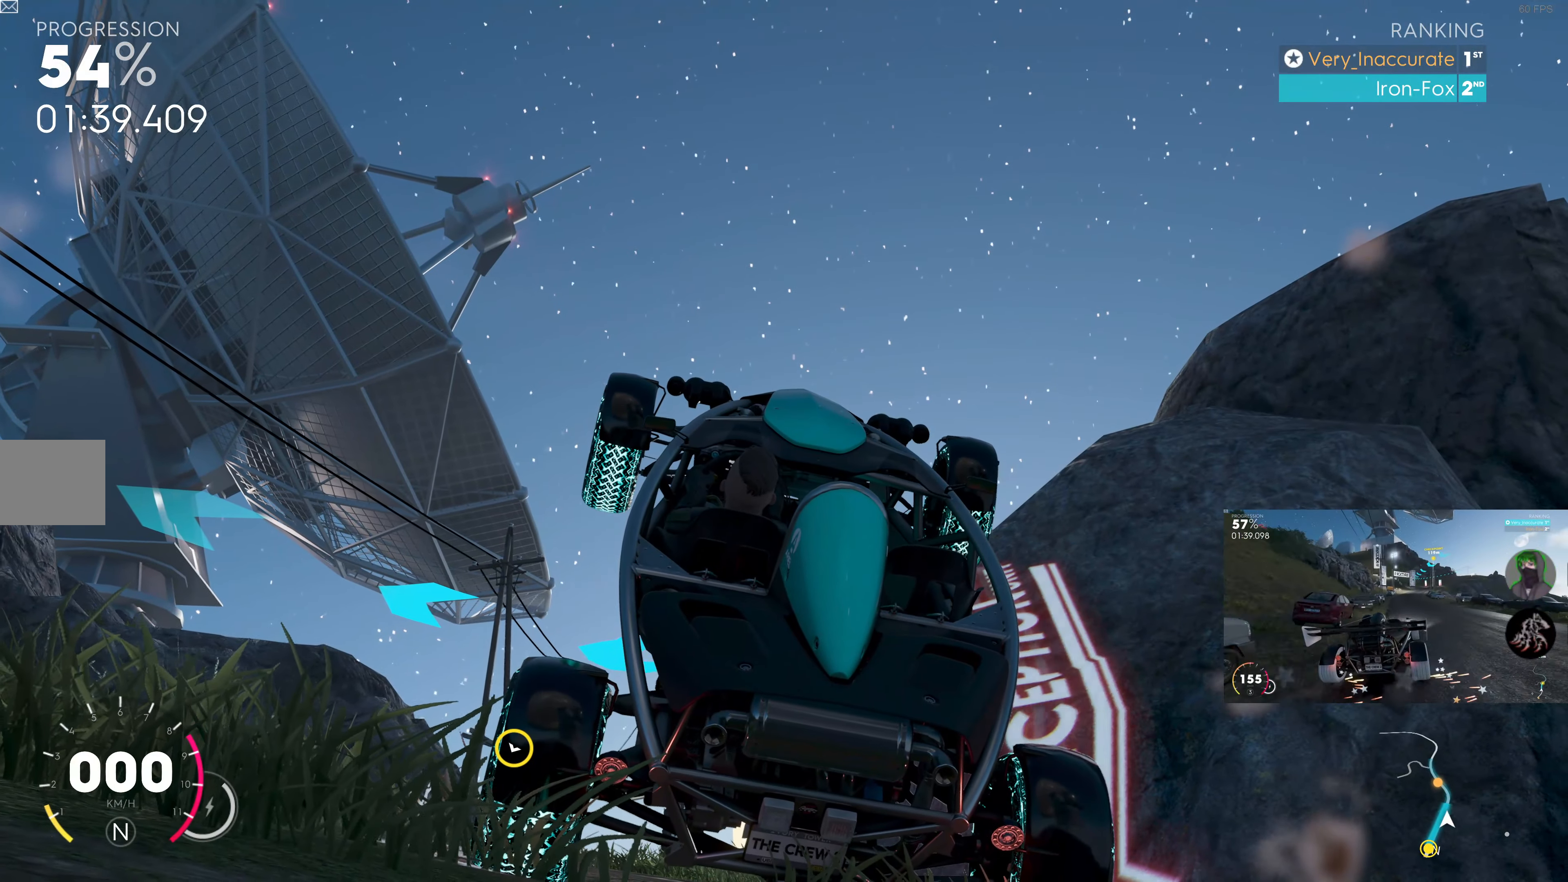
{"buttons": [], "left_stick": "center", "right_stick": "center", "events": []}
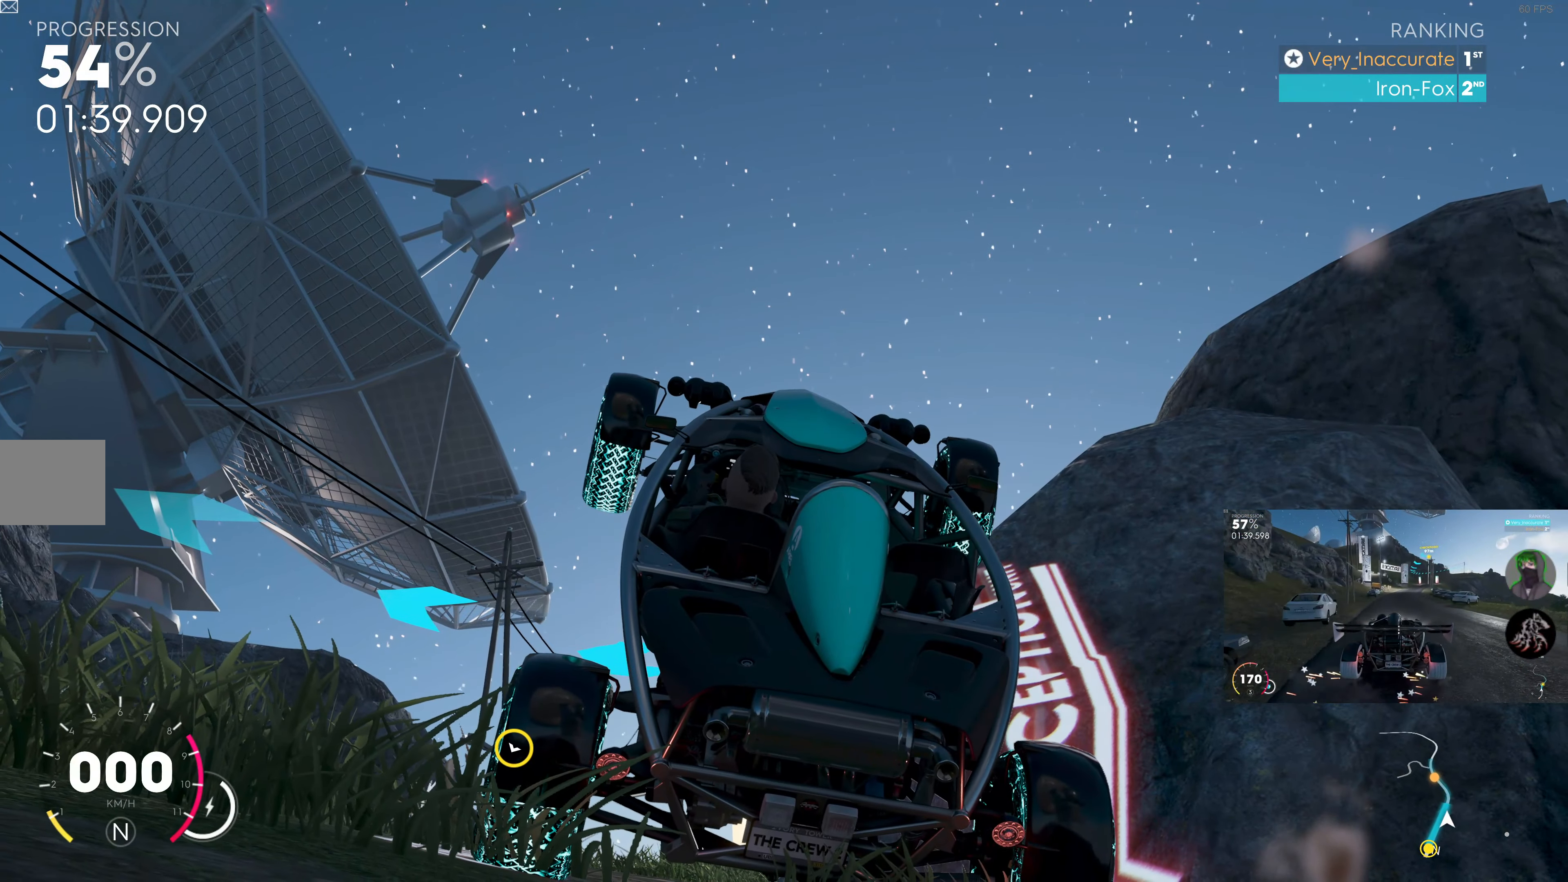
{"buttons": [], "left_stick": "center", "right_stick": "center", "events": []}
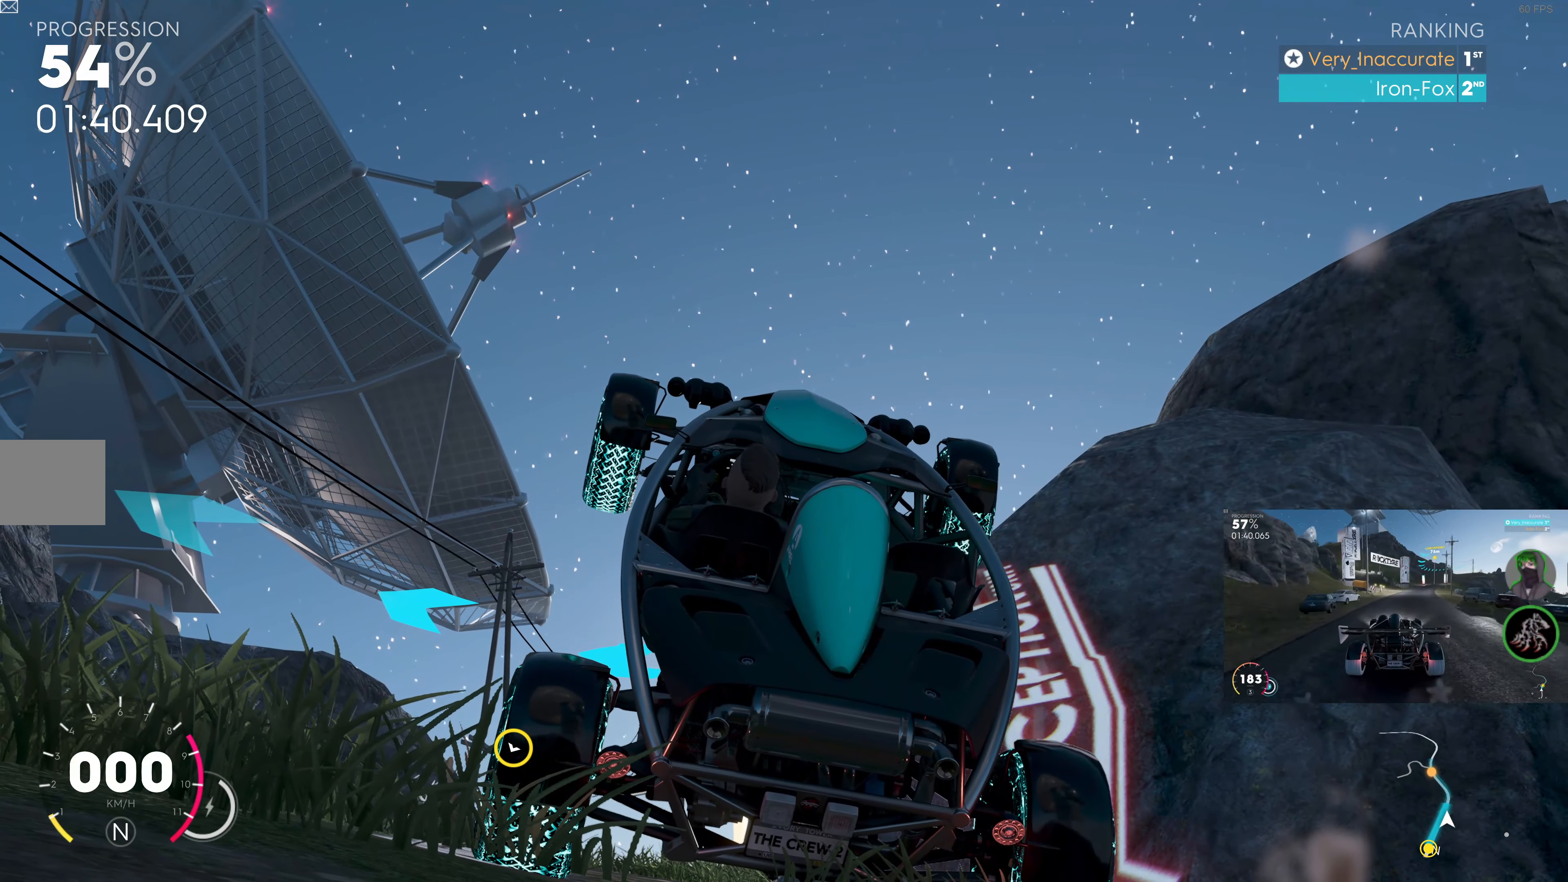
{"buttons": [], "left_stick": "center", "right_stick": "up-right", "events": [[150, "right_stick", "up-right"]]}
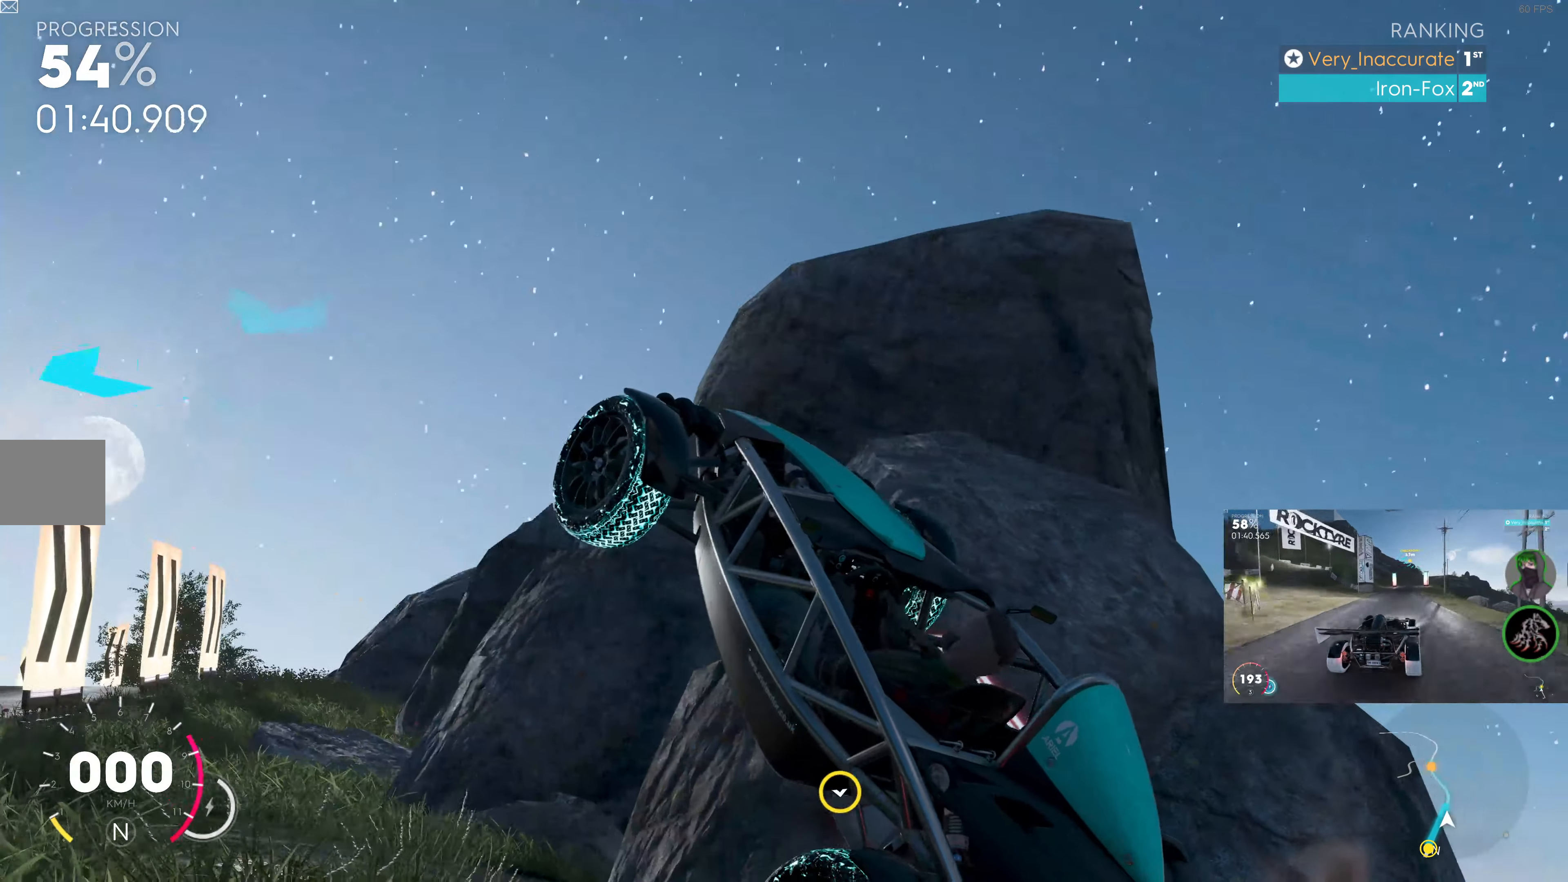
{"buttons": [], "left_stick": "center", "right_stick": "up-left", "events": [[217, "right_stick", "up-left"]]}
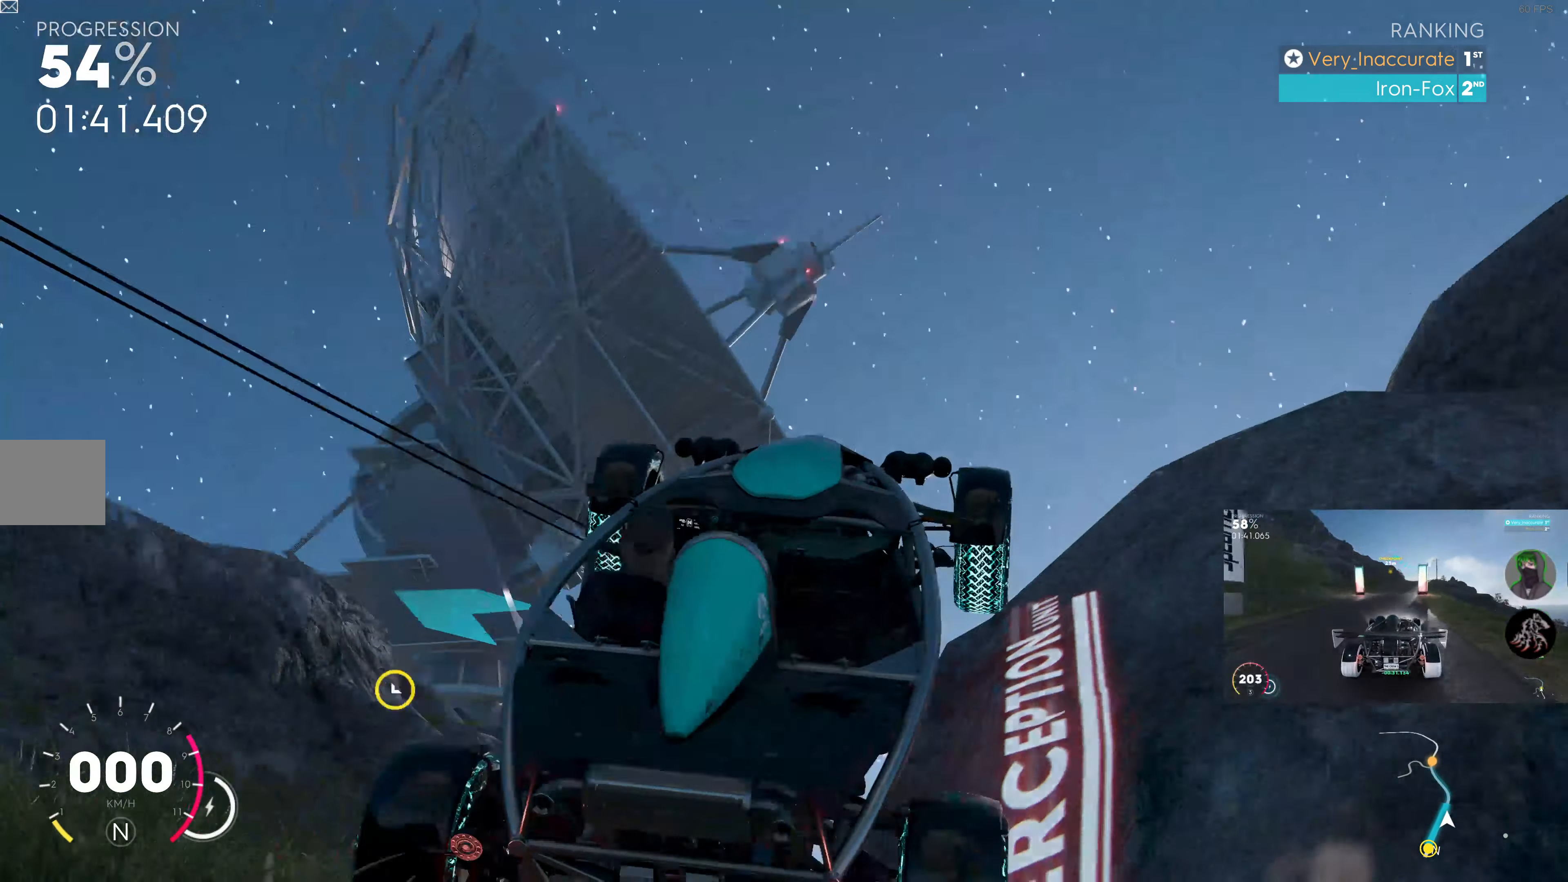
{"buttons": [], "left_stick": "center", "right_stick": "up-left", "events": []}
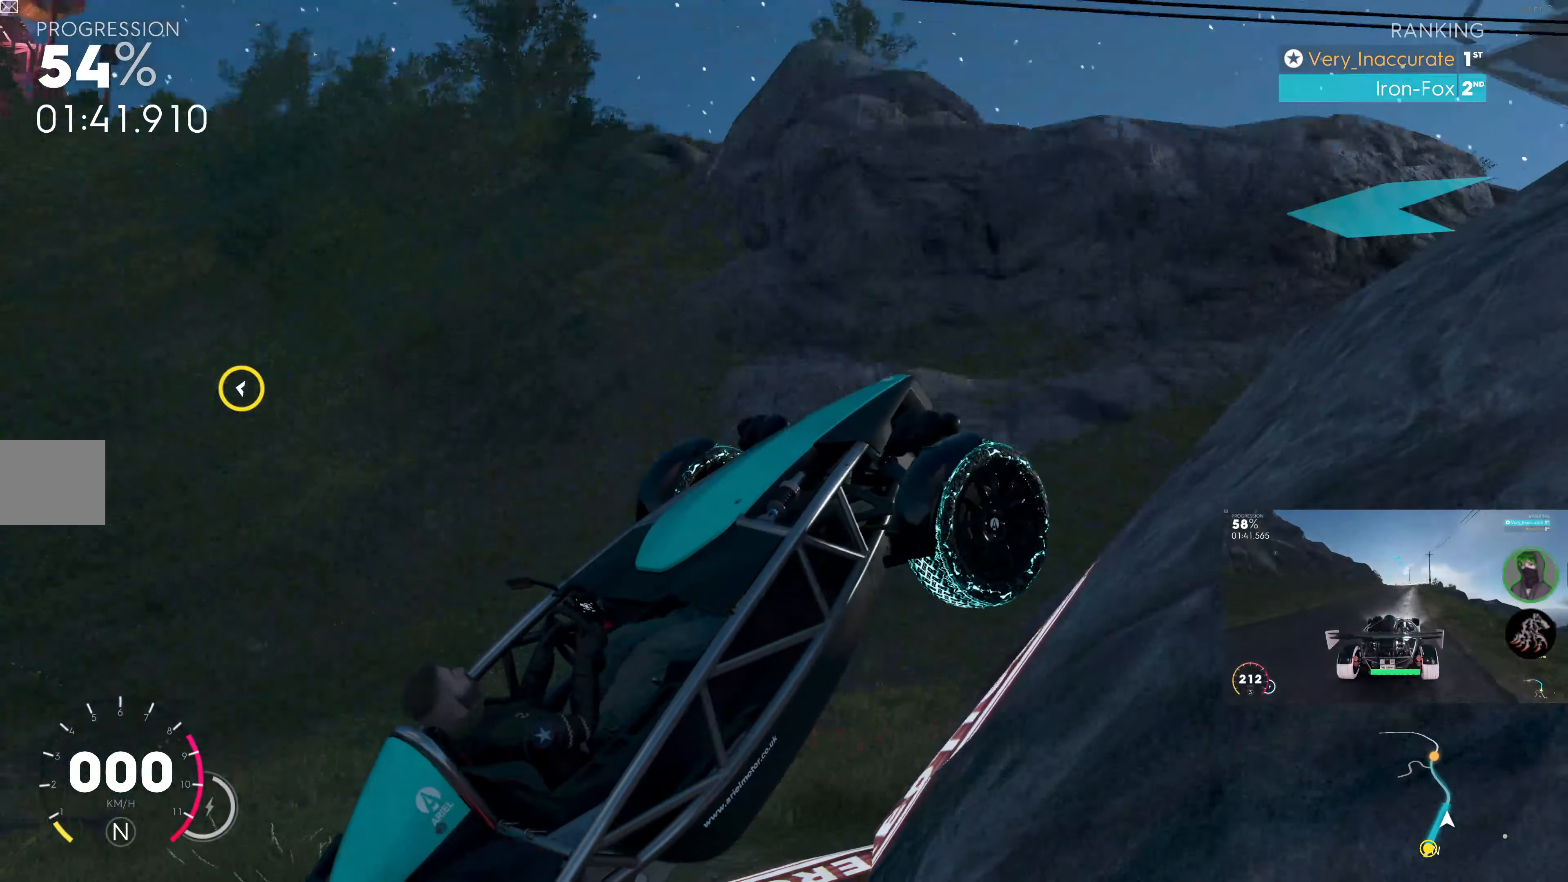
{"buttons": [], "left_stick": "center", "right_stick": "up-left", "events": []}
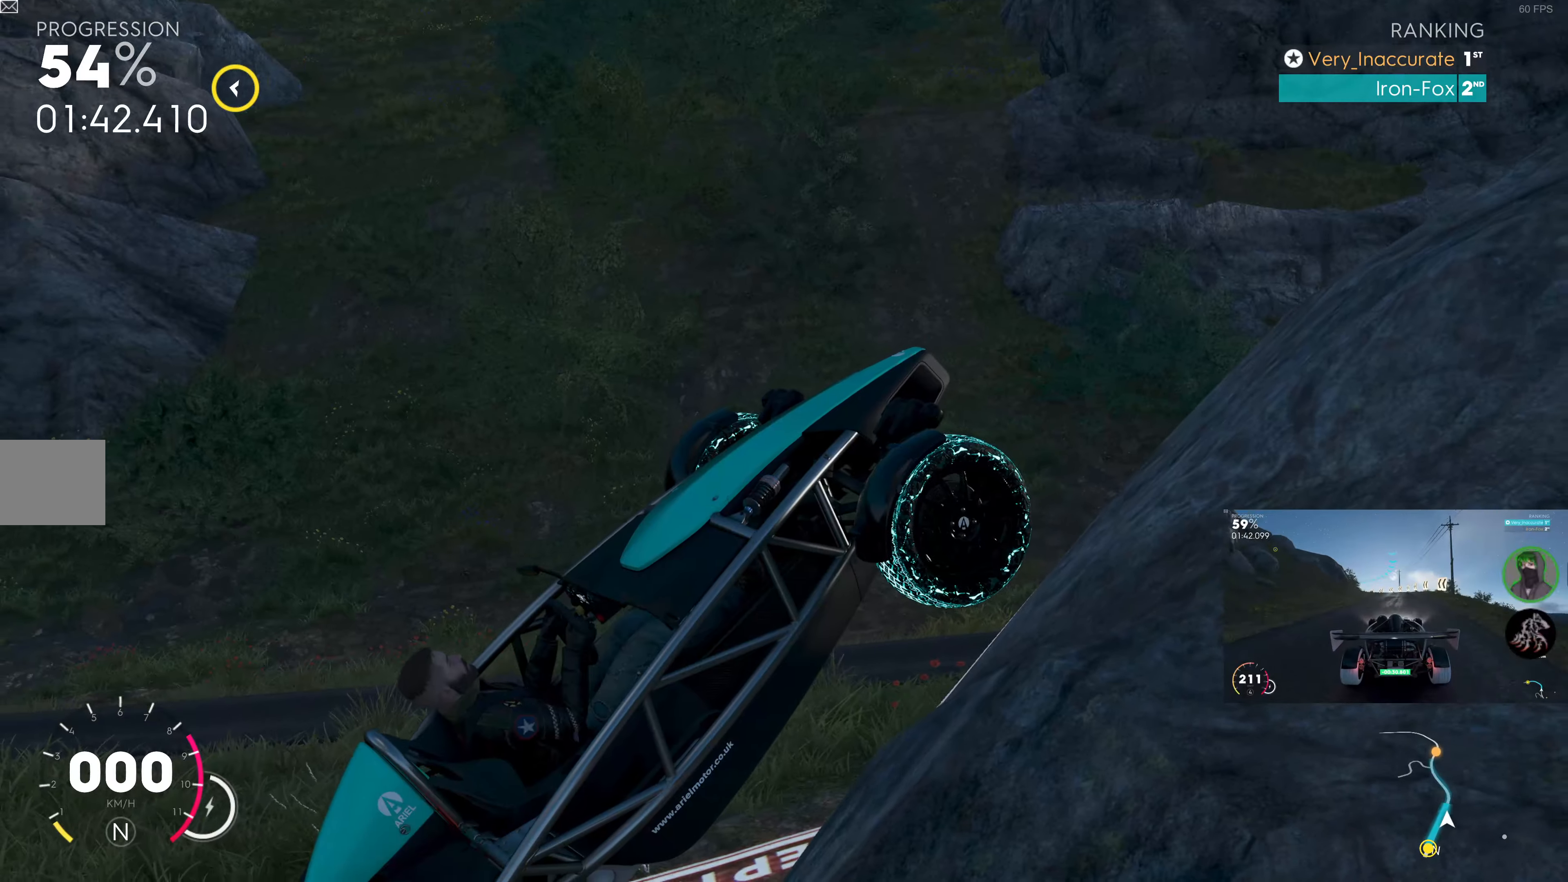
{"buttons": [], "left_stick": "center", "right_stick": "up-right", "events": [[166, "right_stick", "up"], [466, "right_stick", "up-right"]]}
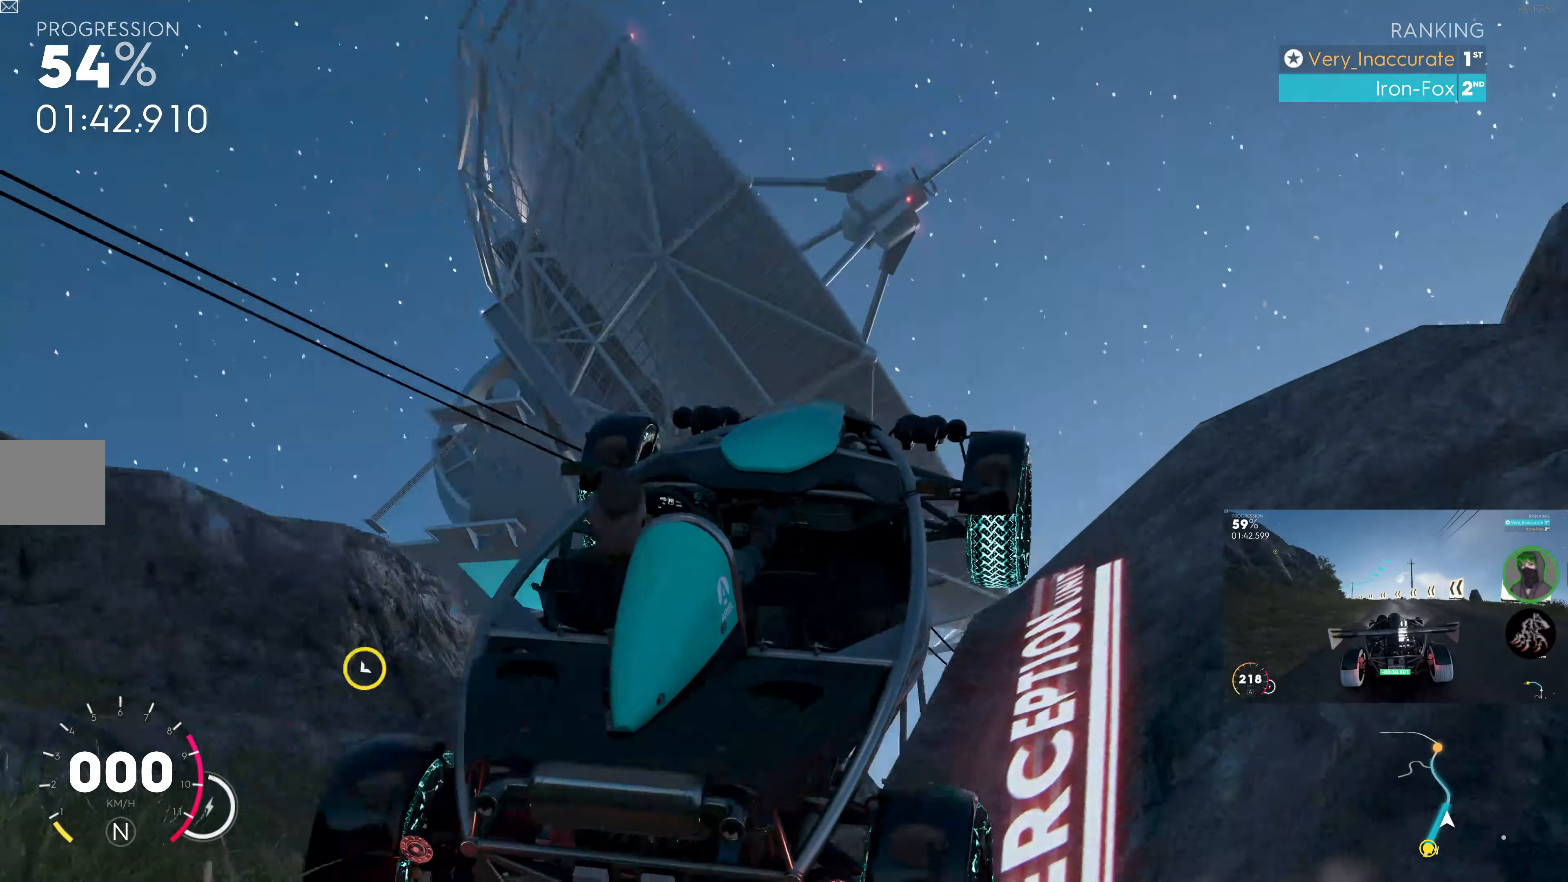
{"buttons": [], "left_stick": "center", "right_stick": "up-right", "events": []}
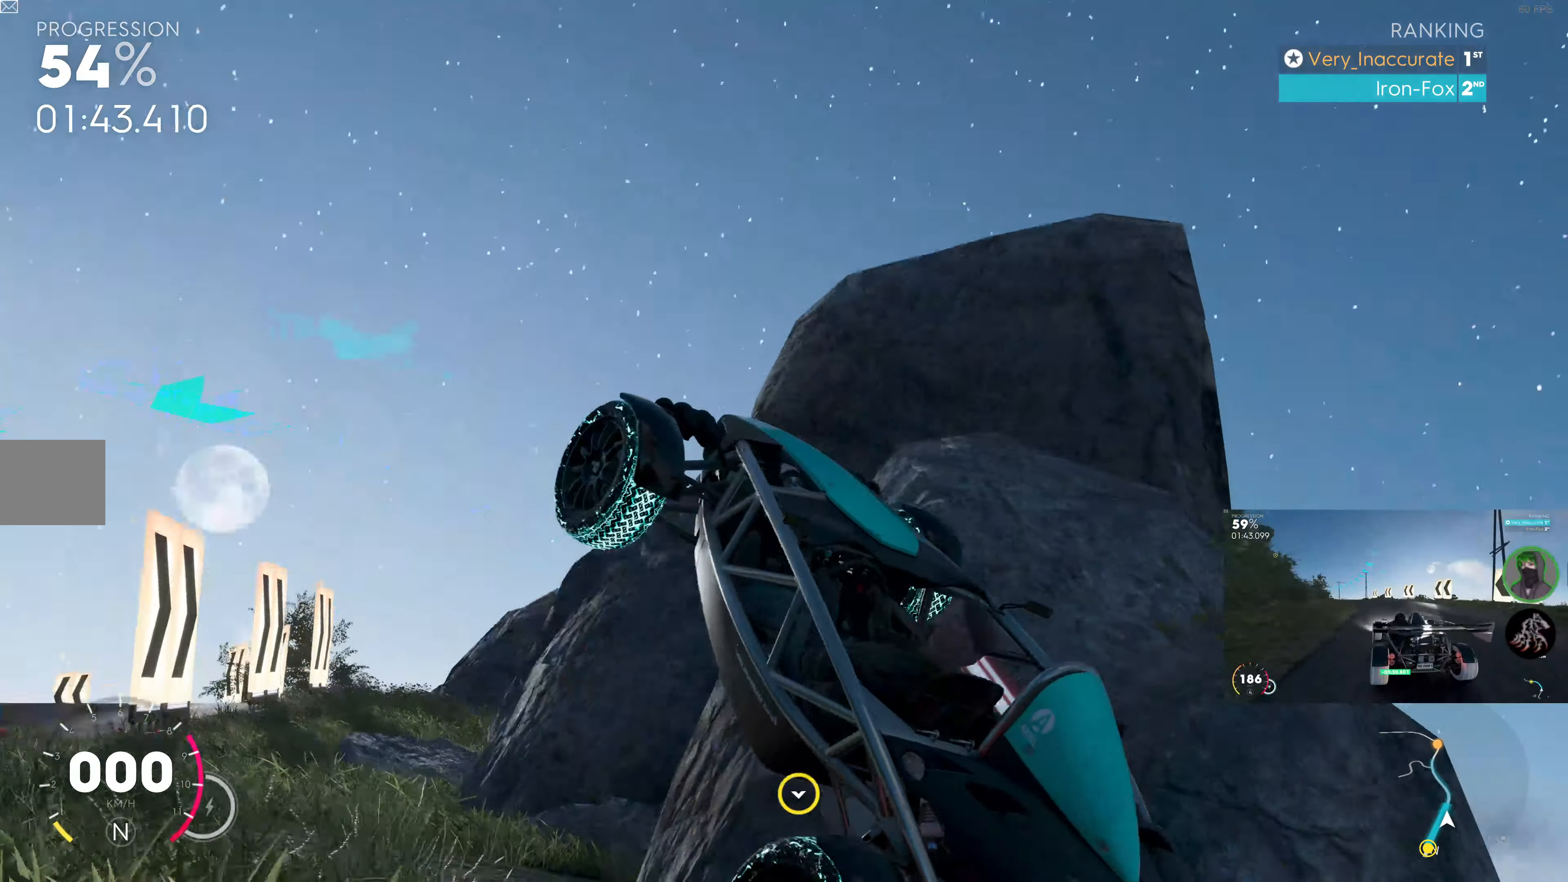
{"buttons": [], "left_stick": "center", "right_stick": "right", "events": [[216, "right_stick", "right"]]}
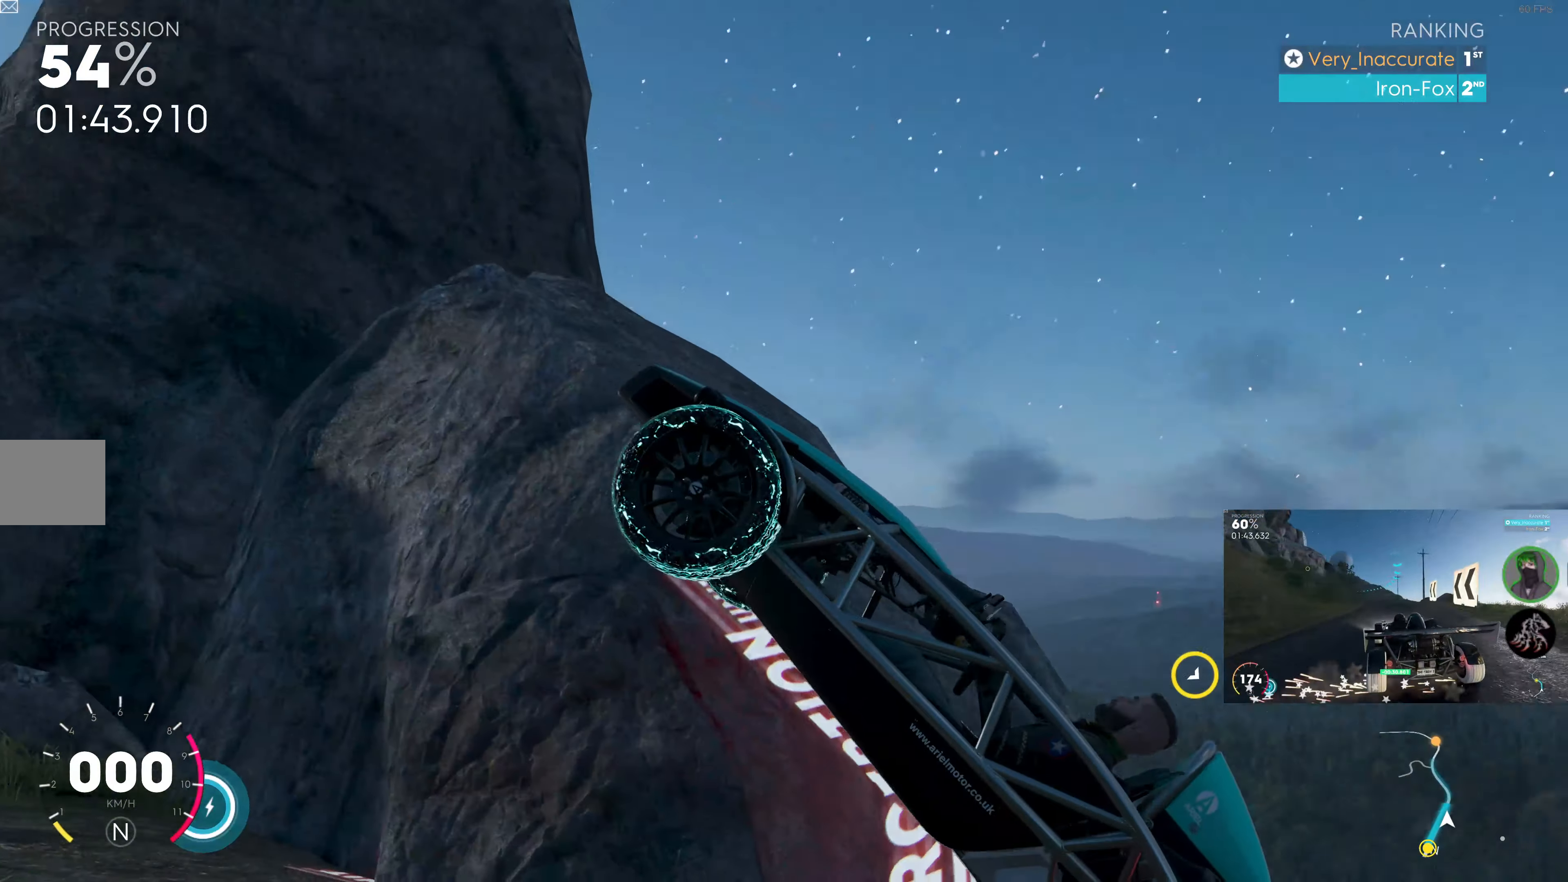
{"buttons": ["R2"], "left_stick": "center", "right_stick": "down", "events": [[33, "right_stick", "down-right"], [383, "right_stick", "down"], [416, "R2", "down"]]}
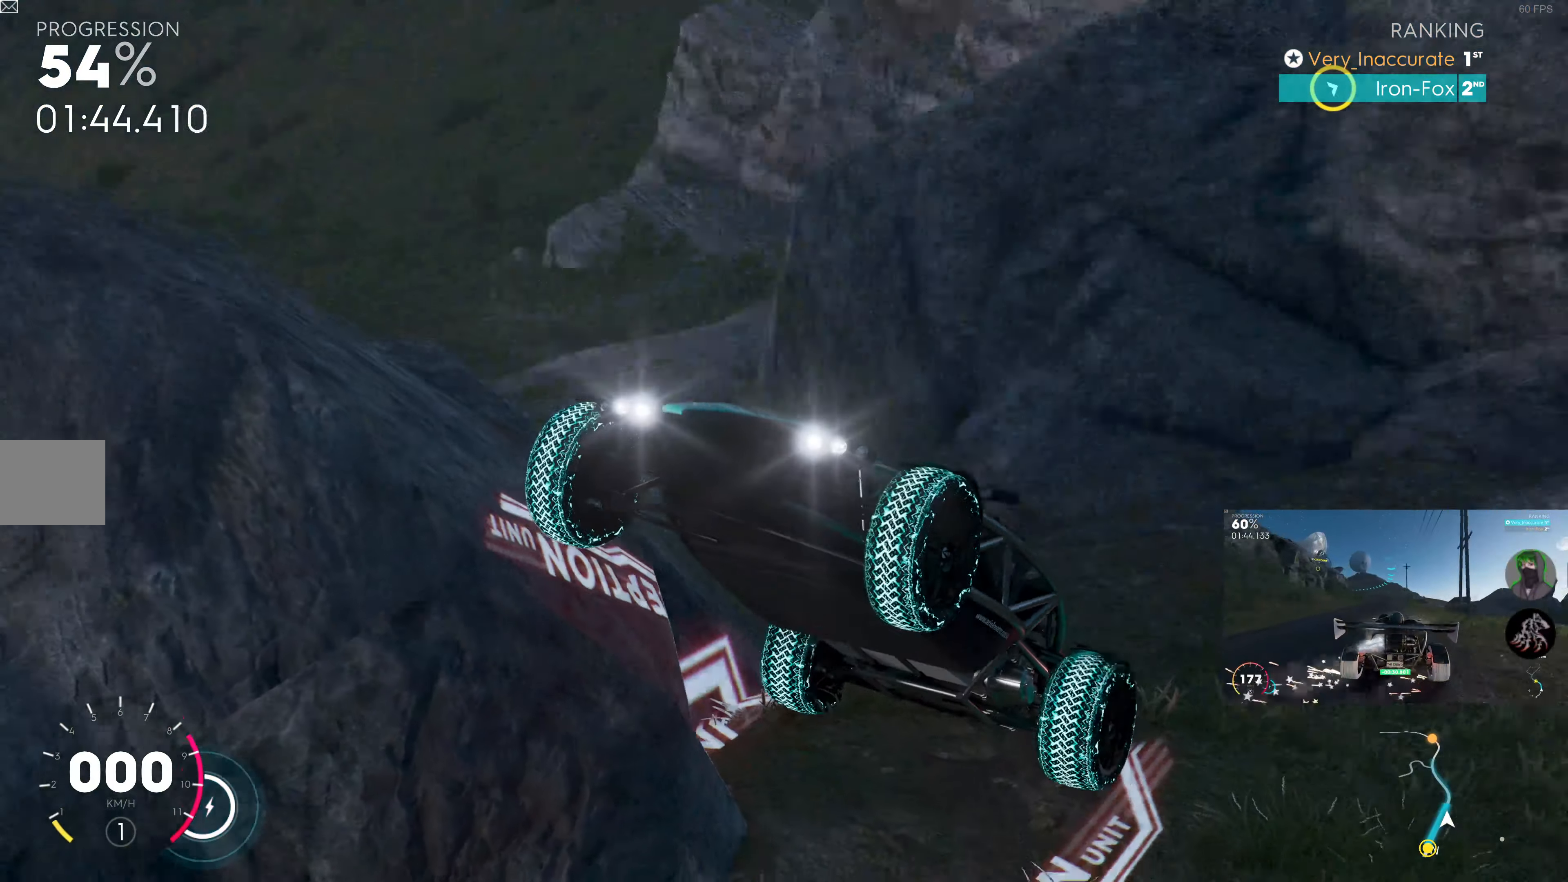
{"buttons": ["R2"], "left_stick": "left", "right_stick": "down", "events": [[116, "left_stick", "left"]]}